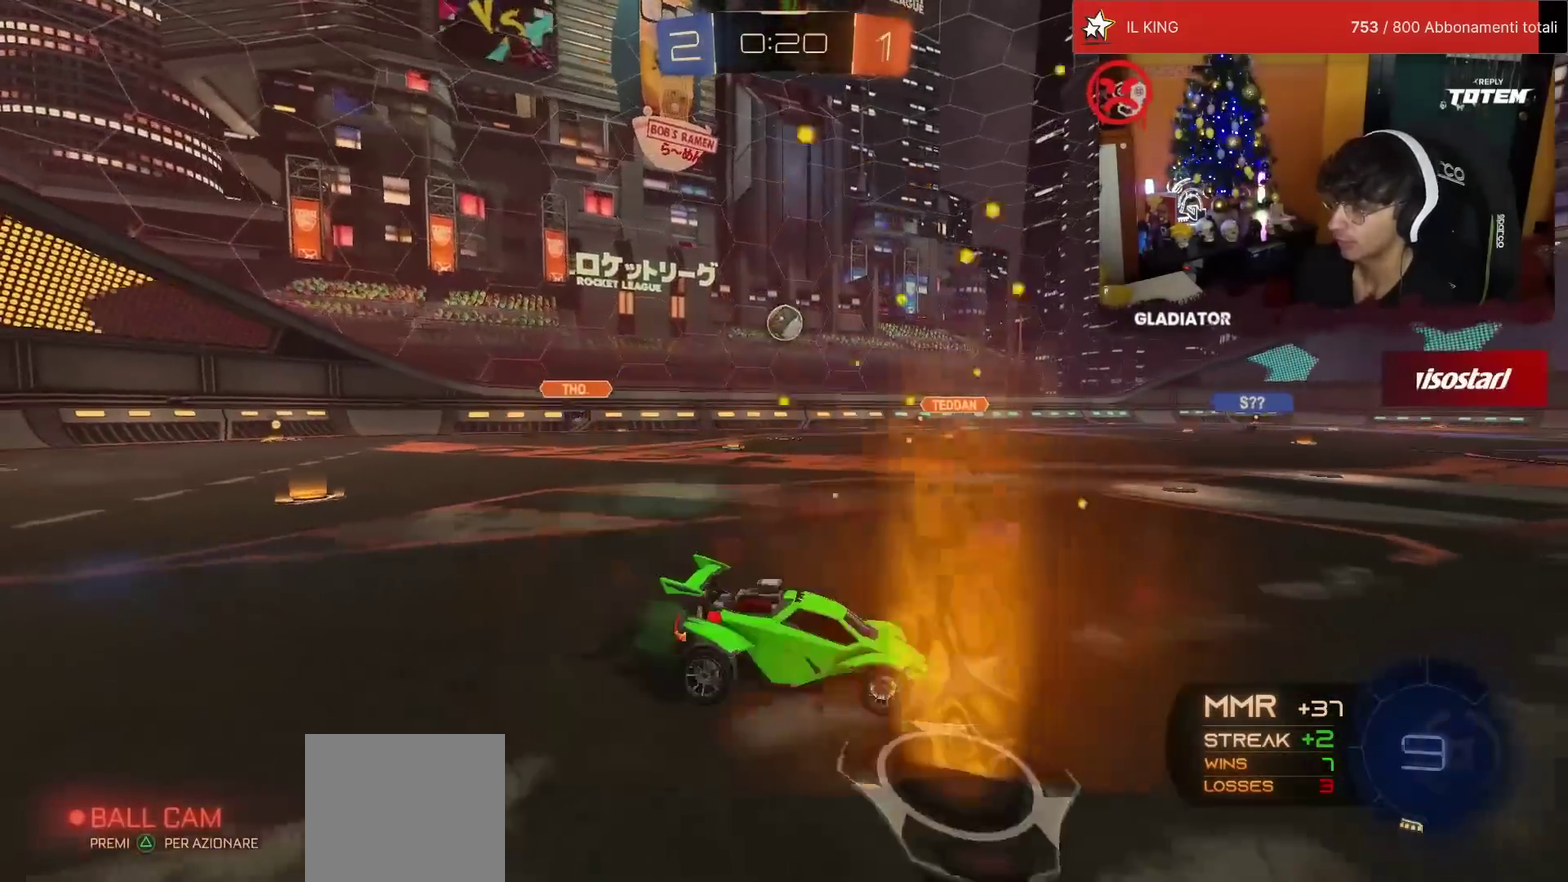
Gameplay with a controller (PlayStation layout); each line is a JSON object with the inputs held at the frame after it. "events" lists button and stick changes between this image and that frame as [ms after this image, input, new state], when the widget could be followed in between. Not read: L3 R3.
{"buttons": ["R2"], "left_stick": "center", "events": [[200, "left_stick", "left"], [467, "left_stick", "center"]]}
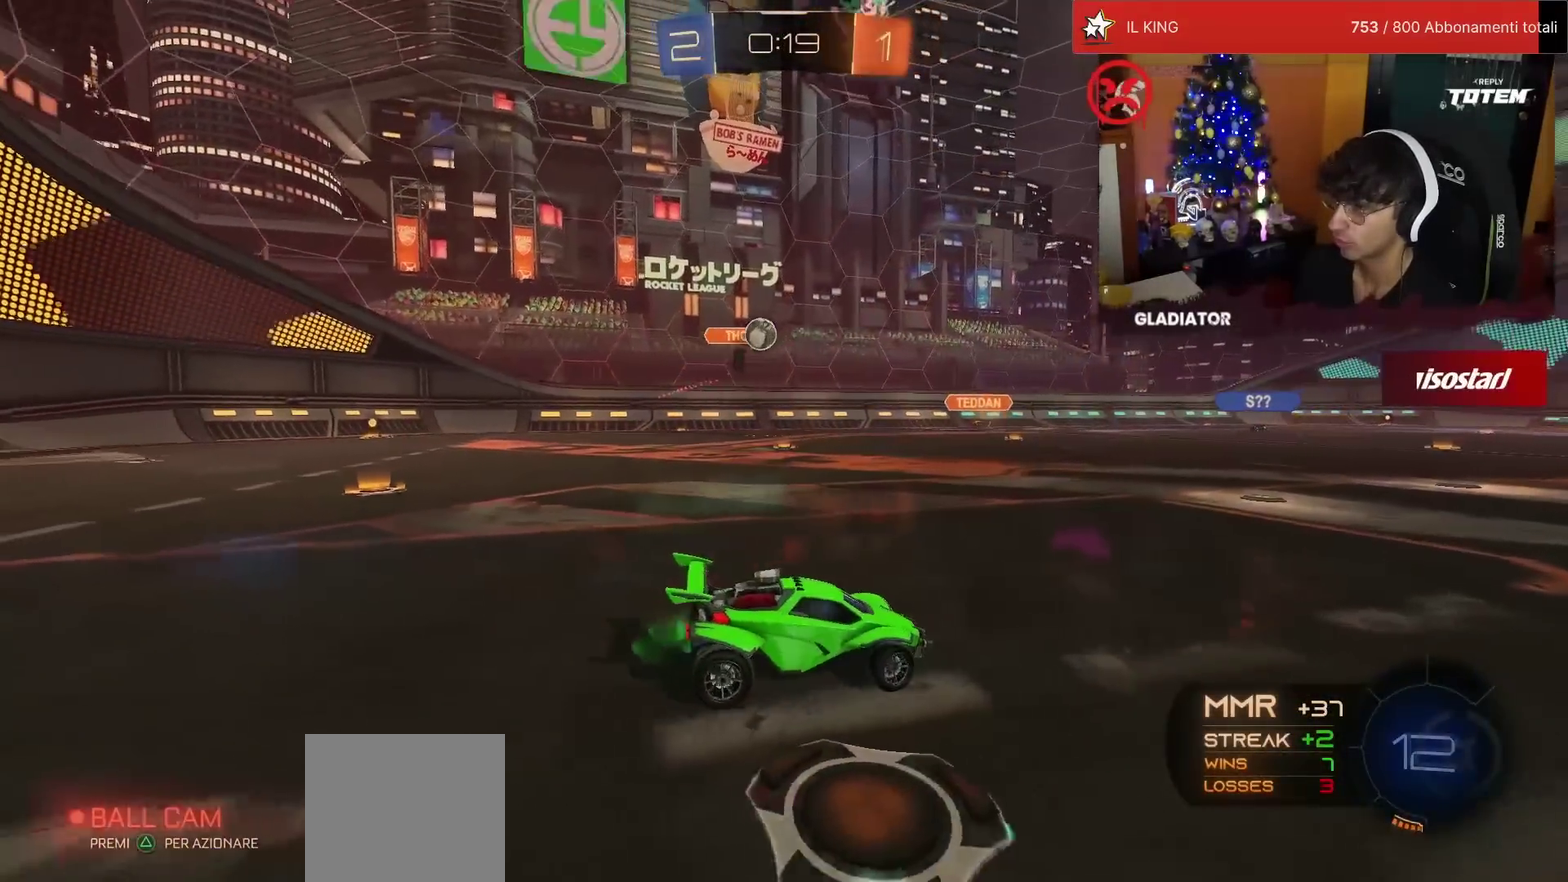
{"buttons": ["R1", "R2"], "left_stick": "left", "events": [[167, "left_stick", "up-right"], [217, "left_stick", "center"], [333, "R1", "down"], [433, "left_stick", "left"]]}
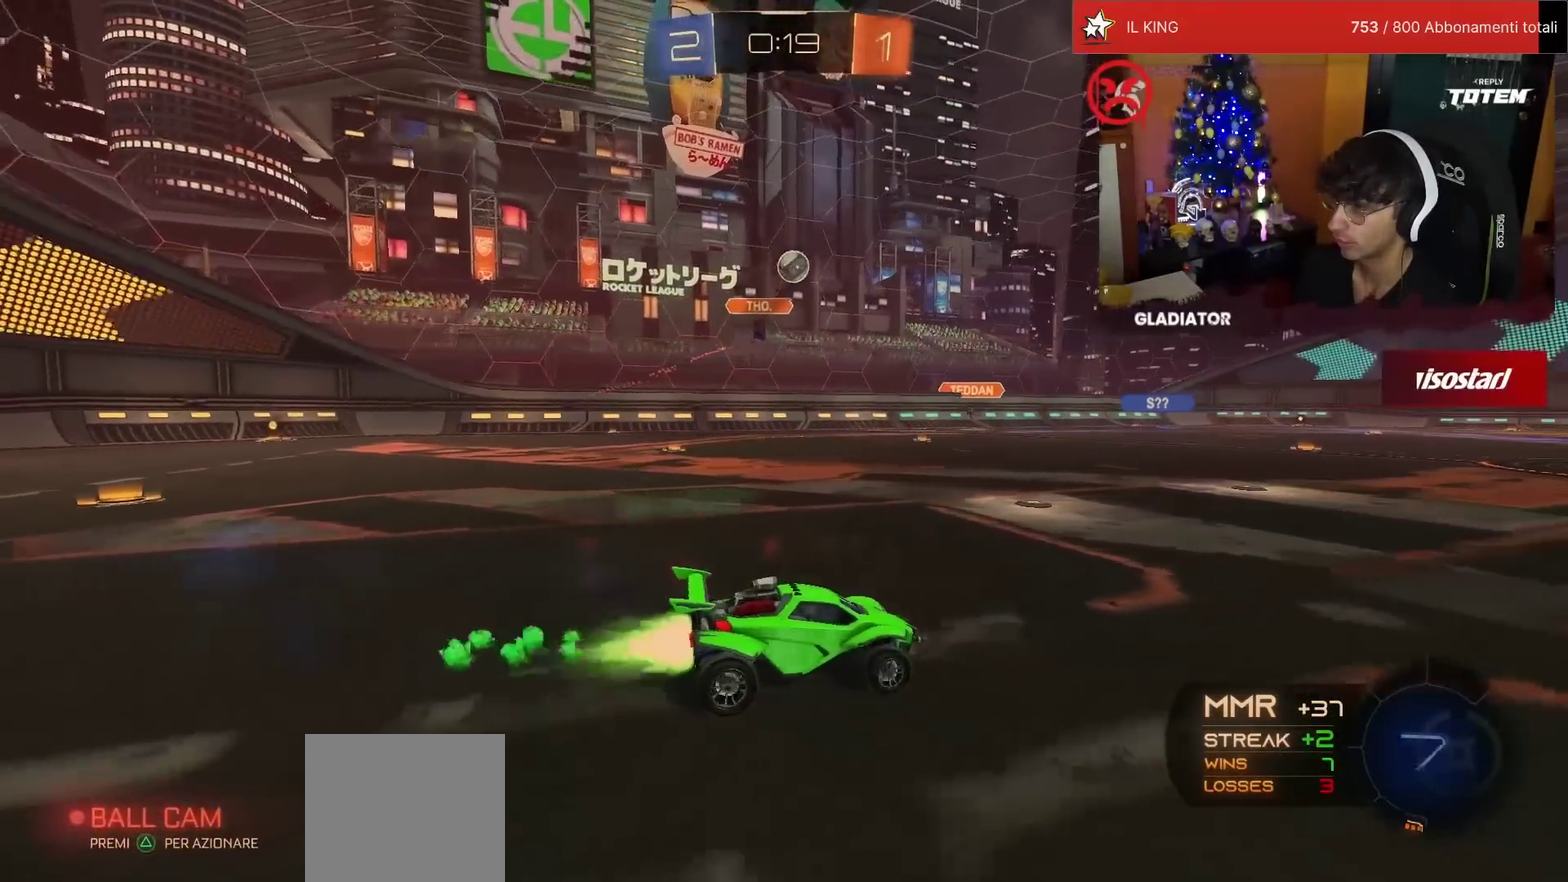
{"buttons": ["R1", "R2"], "left_stick": "down", "events": [[83, "CROSS", "down"], [100, "L1", "down"], [117, "left_stick", "up"], [133, "CROSS", "up"], [167, "left_stick", "up-right"], [200, "CROSS", "down"], [283, "L1", "up"], [300, "CROSS", "up"], [317, "left_stick", "down"], [400, "TRIANGLE", "down"], [467, "TRIANGLE", "up"]]}
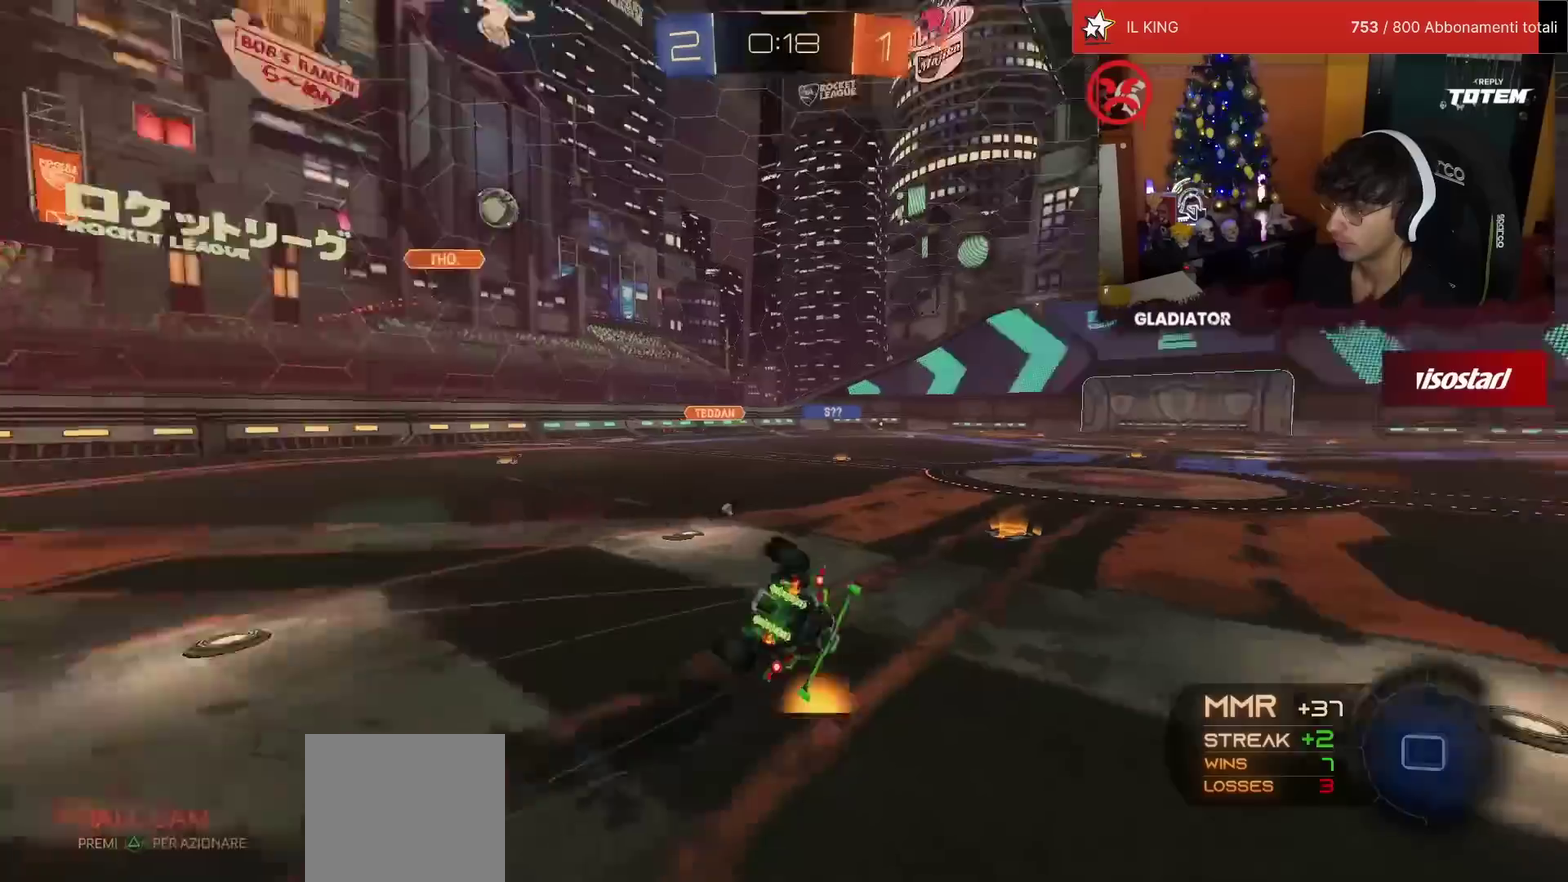
{"buttons": ["R1", "R2"], "left_stick": "down-right", "events": [[133, "left_stick", "down-right"], [183, "L1", "down"], [483, "L1", "up"]]}
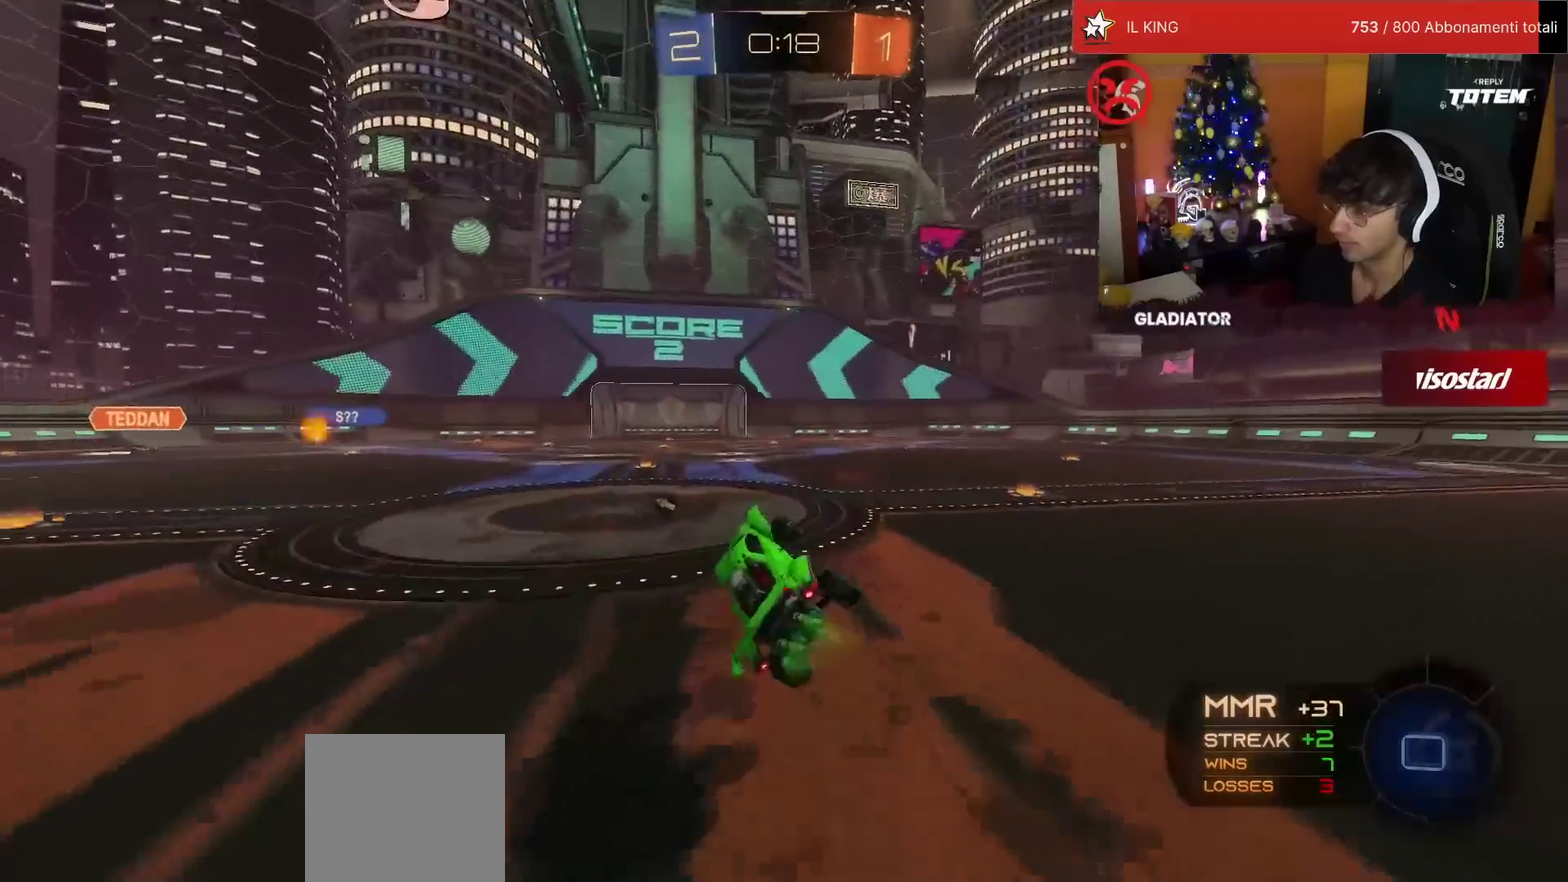
{"buttons": ["CROSS", "L1", "R2"], "left_stick": "up-left", "events": [[17, "left_stick", "center"], [67, "R1", "up"], [167, "left_stick", "left"], [450, "CROSS", "down"], [467, "left_stick", "up-left"], [500, "L1", "down"]]}
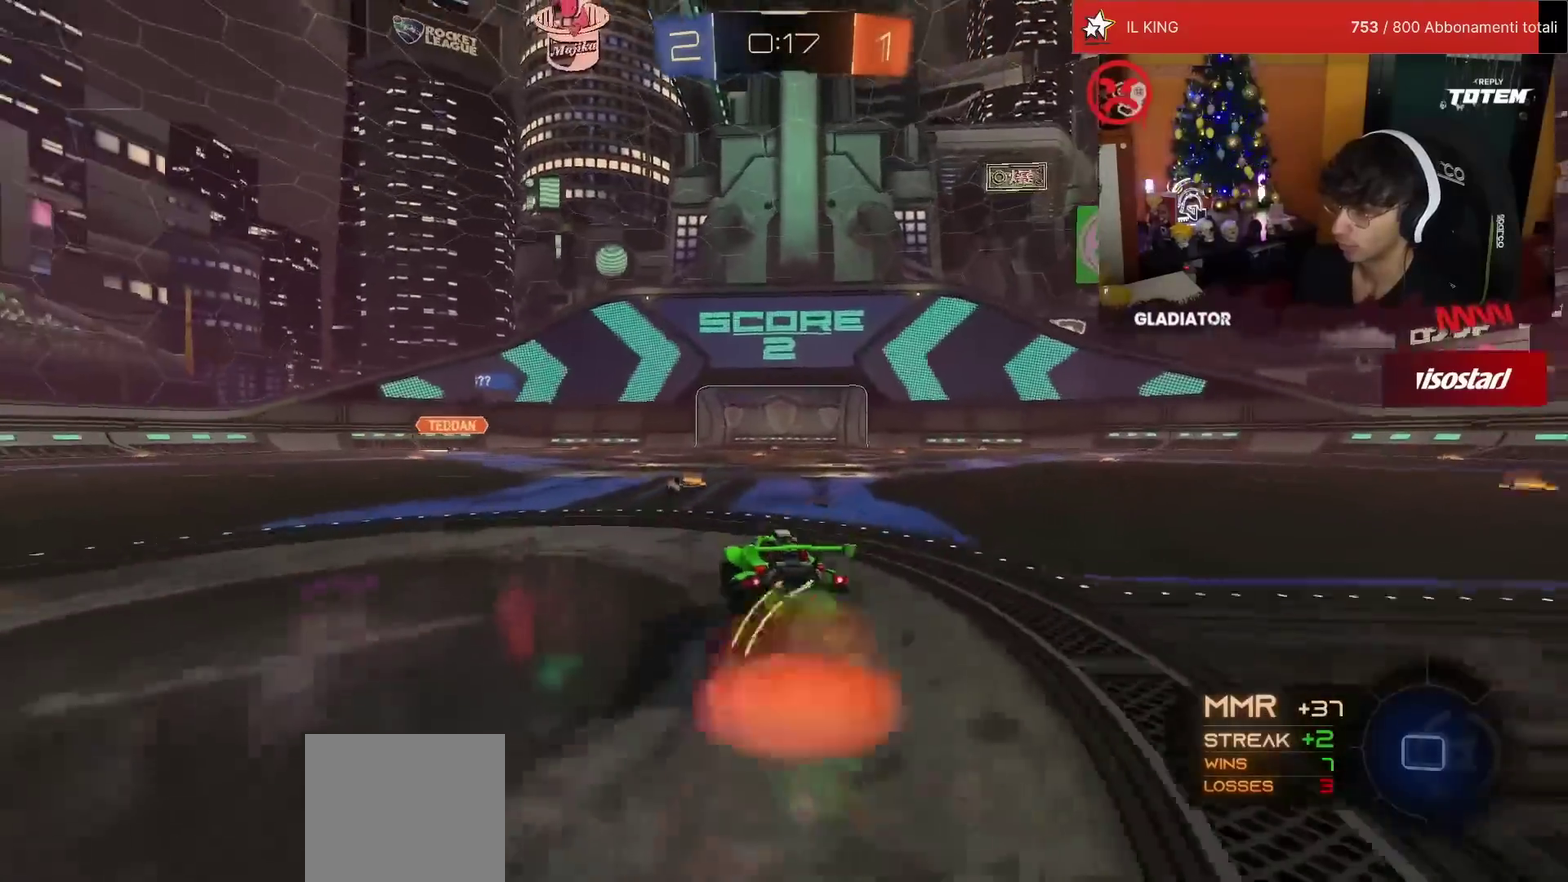
{"buttons": ["R2"], "left_stick": "down", "events": [[17, "CROSS", "up"], [17, "left_stick", "up"], [83, "left_stick", "up-right"], [100, "CROSS", "down"], [167, "CROSS", "up"], [200, "L1", "up"], [217, "left_stick", "down"], [267, "TRIANGLE", "down"], [333, "TRIANGLE", "up"], [433, "SQUARE", "down"], [500, "SQUARE", "up"]]}
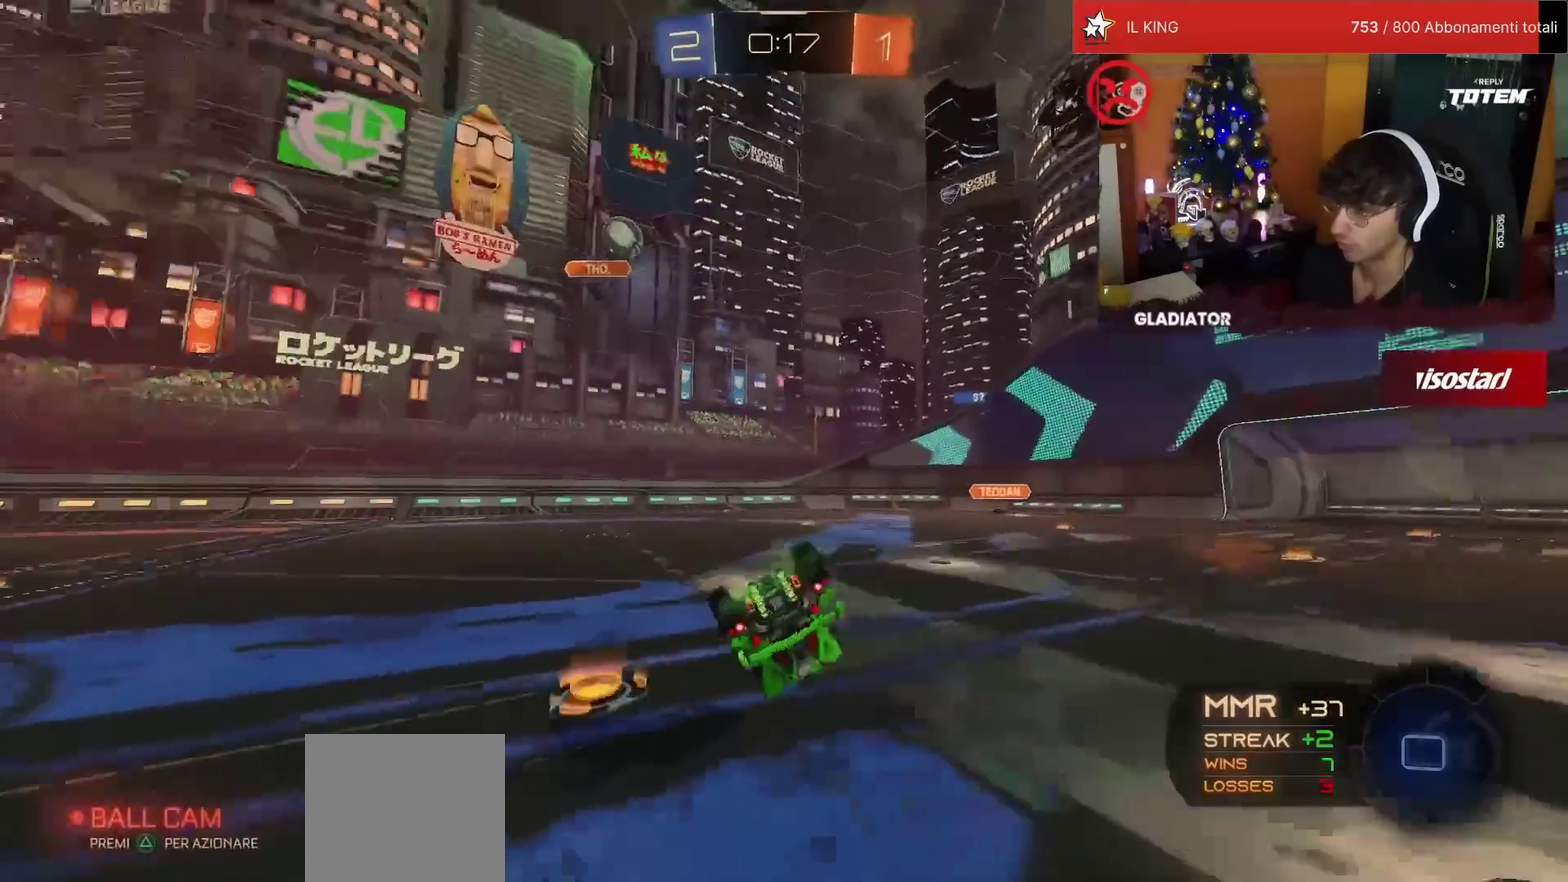
{"buttons": ["R2"], "left_stick": "right", "events": [[33, "left_stick", "down-right"], [67, "SQUARE", "down"], [100, "L1", "down"], [133, "left_stick", "right"], [150, "SQUARE", "up"], [250, "left_stick", "down-right"], [483, "L1", "up"], [483, "left_stick", "right"]]}
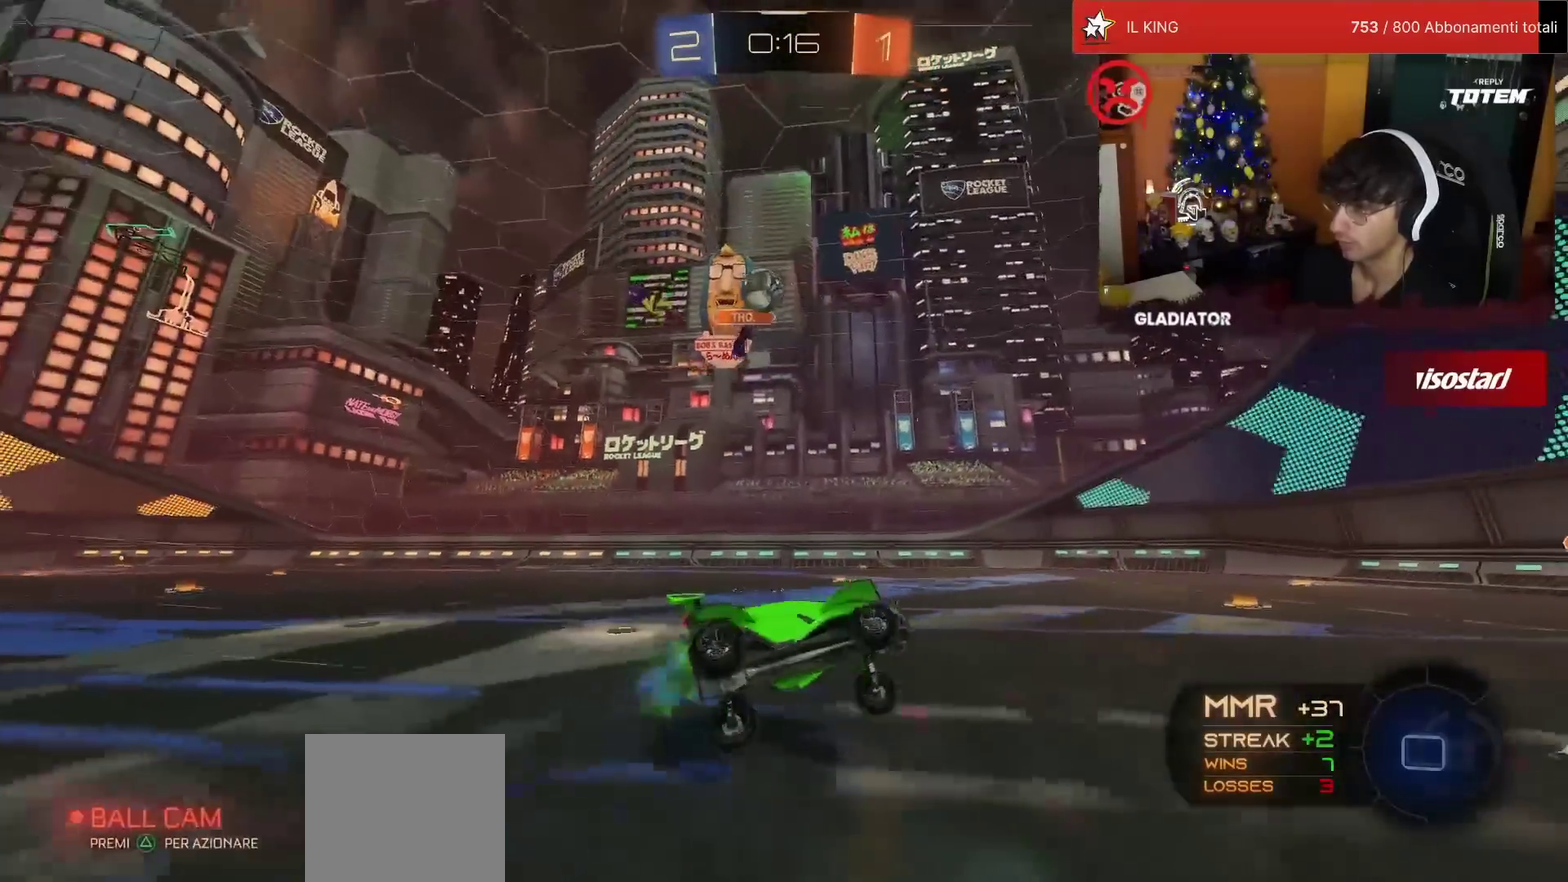
{"buttons": ["L2"], "left_stick": "center", "events": [[100, "left_stick", "center"], [300, "R2", "up"], [467, "L2", "down"]]}
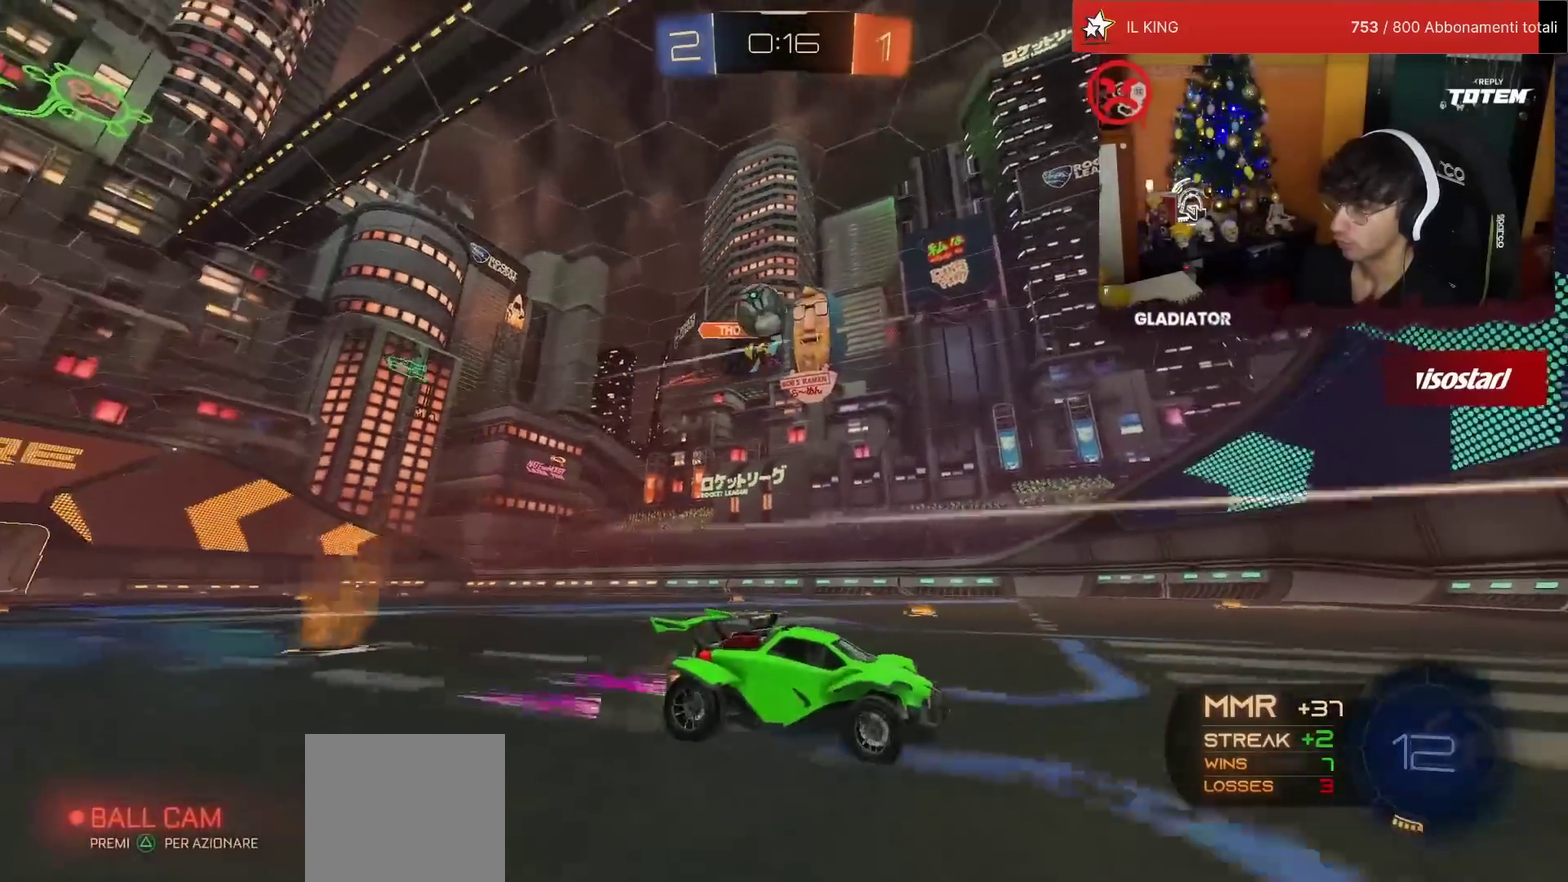
{"buttons": [], "left_stick": "down-left", "events": [[150, "left_stick", "down"], [183, "CROSS", "down"], [217, "SQUARE", "down"], [233, "L2", "up"], [233, "R2", "down"], [267, "left_stick", "down-left"], [400, "SQUARE", "up"], [433, "CROSS", "up"], [433, "R2", "up"]]}
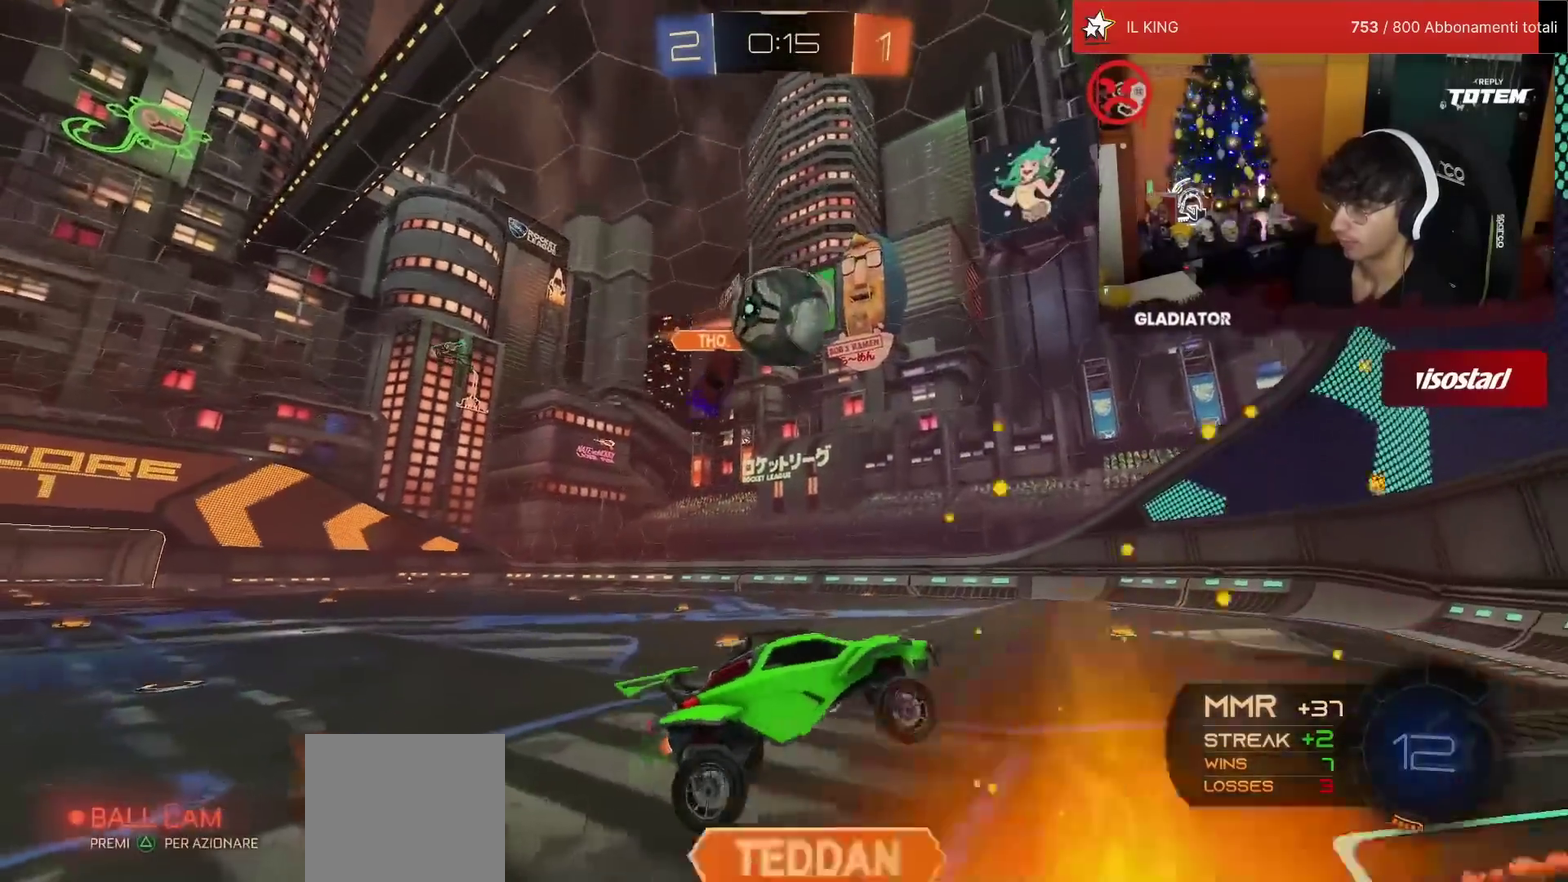
{"buttons": ["R2"], "left_stick": "up", "events": [[83, "R1", "down"], [233, "left_stick", "center"], [300, "R2", "down"], [300, "left_stick", "up"], [333, "CROSS", "down"], [417, "CROSS", "up"], [417, "R1", "up"]]}
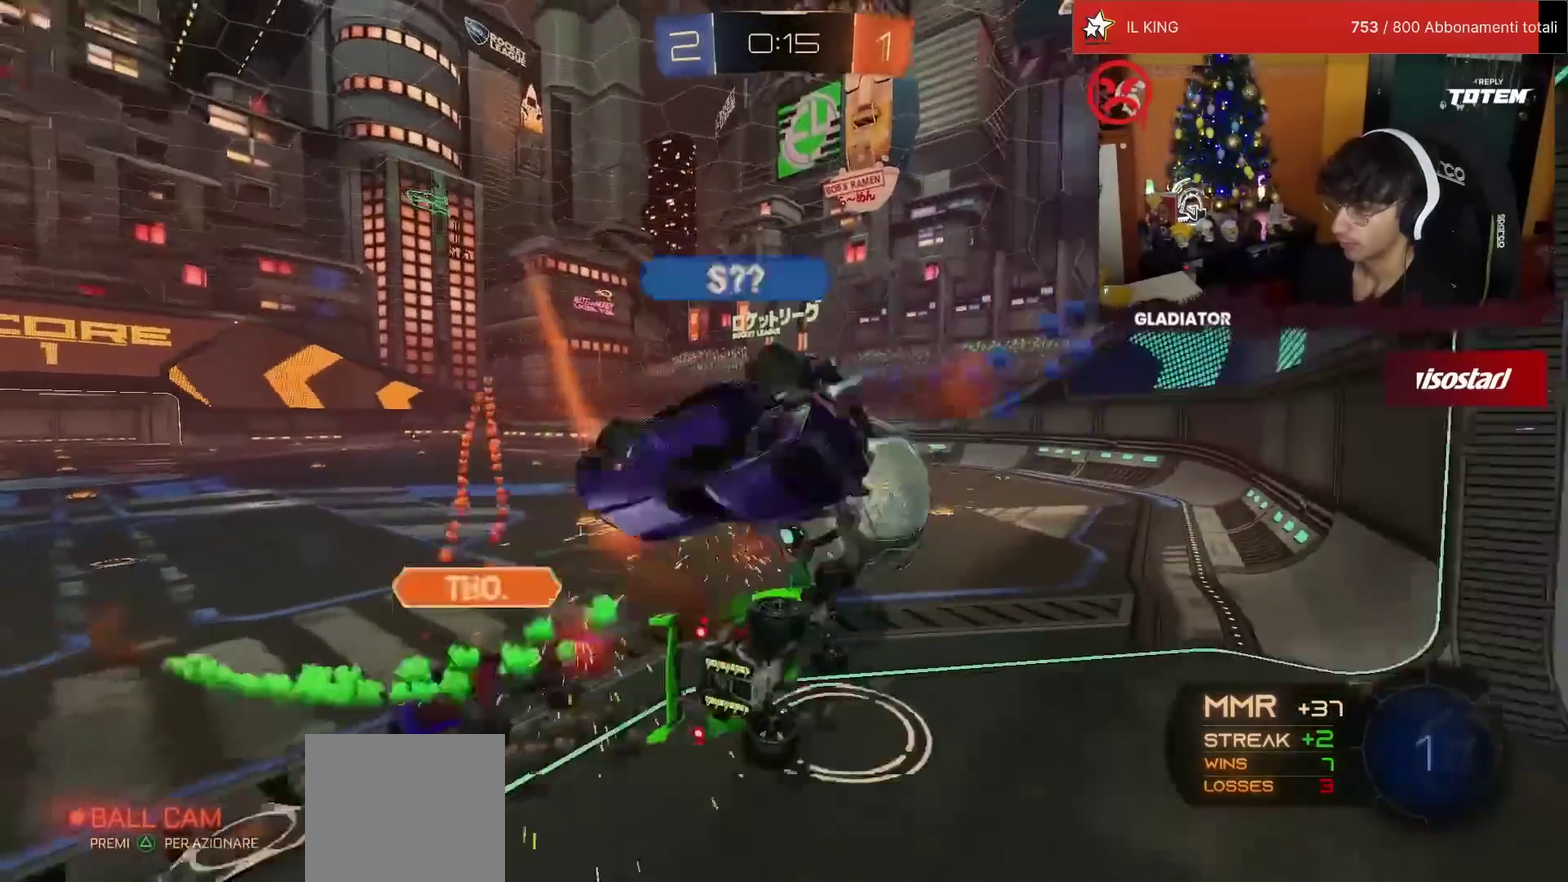
{"buttons": ["R2"], "left_stick": "up", "events": []}
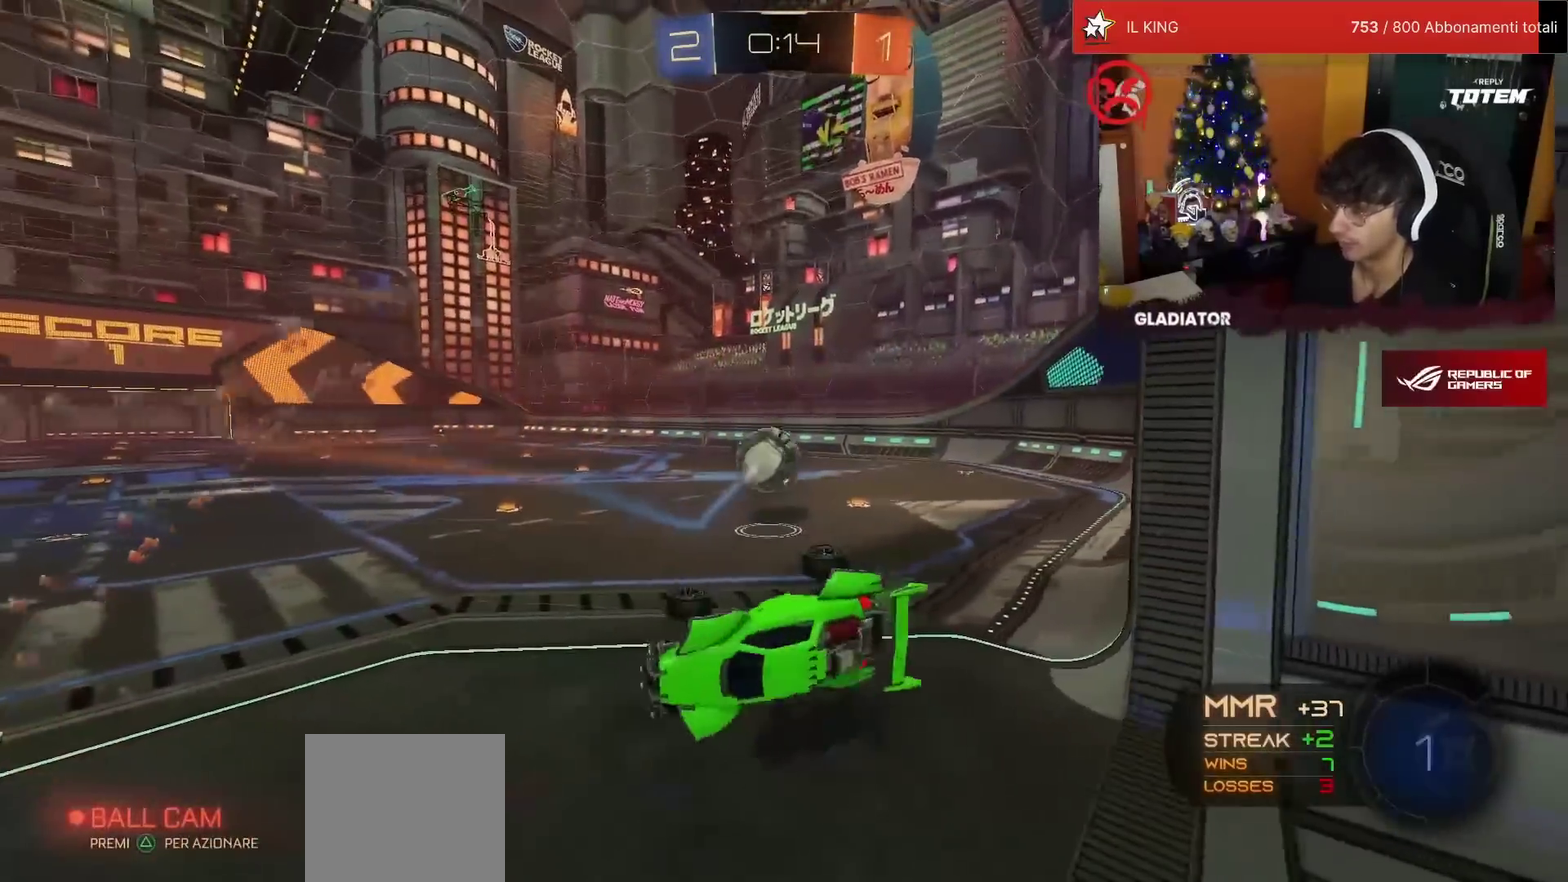
{"buttons": ["R2"], "left_stick": "center", "events": [[50, "left_stick", "center"], [150, "SQUARE", "down"], [150, "left_stick", "down-left"], [200, "left_stick", "down"], [233, "SQUARE", "up"], [250, "L1", "down"], [250, "left_stick", "down-right"], [367, "left_stick", "right"], [483, "left_stick", "center"], [500, "L1", "up"]]}
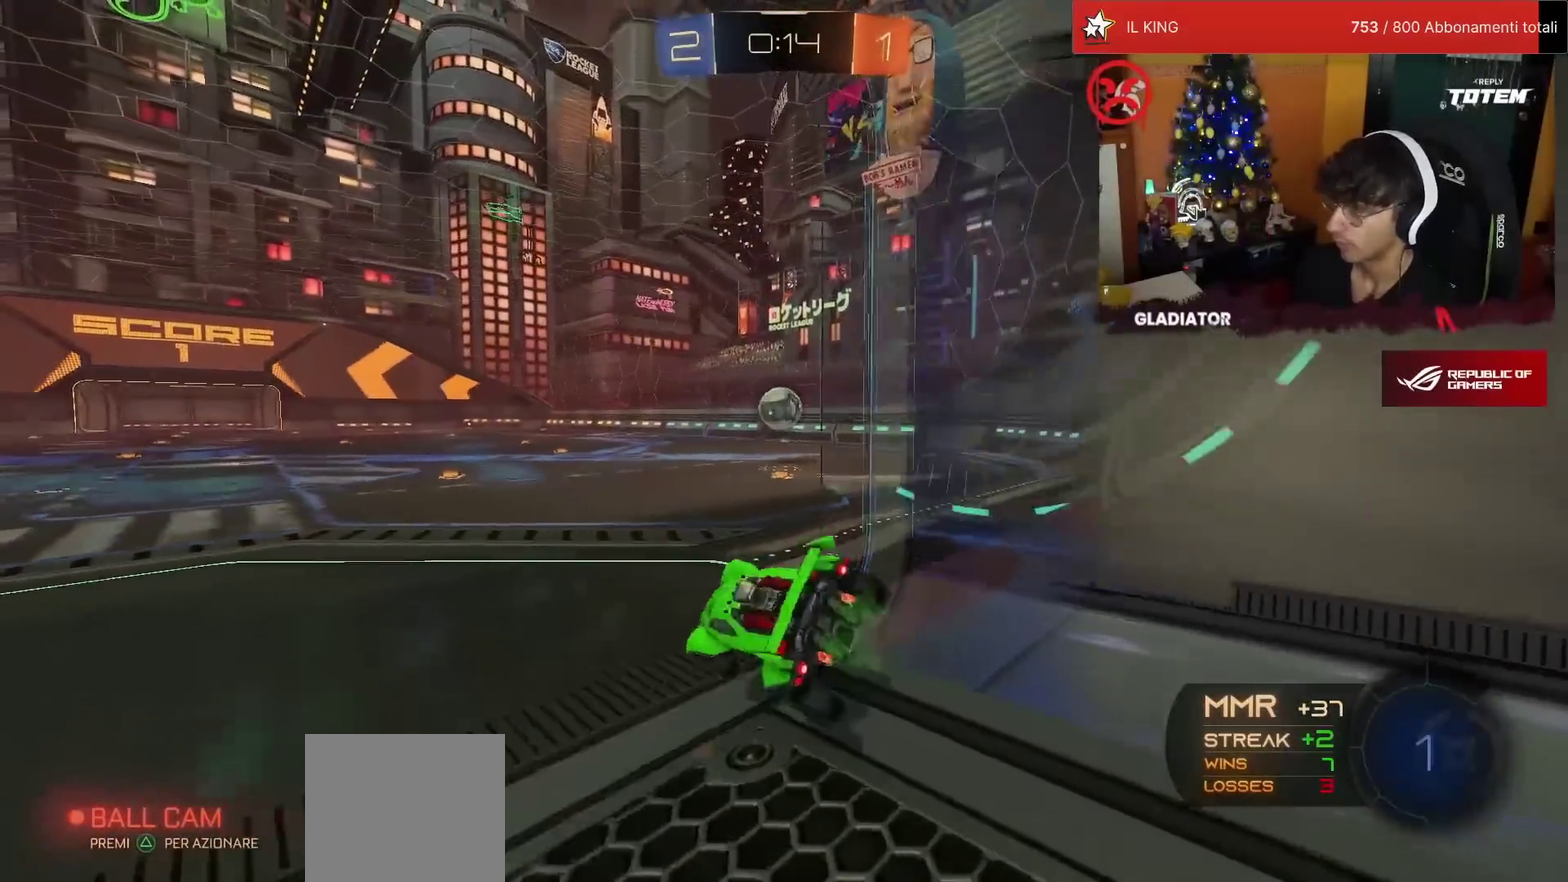
{"buttons": ["R2"], "left_stick": "center", "events": []}
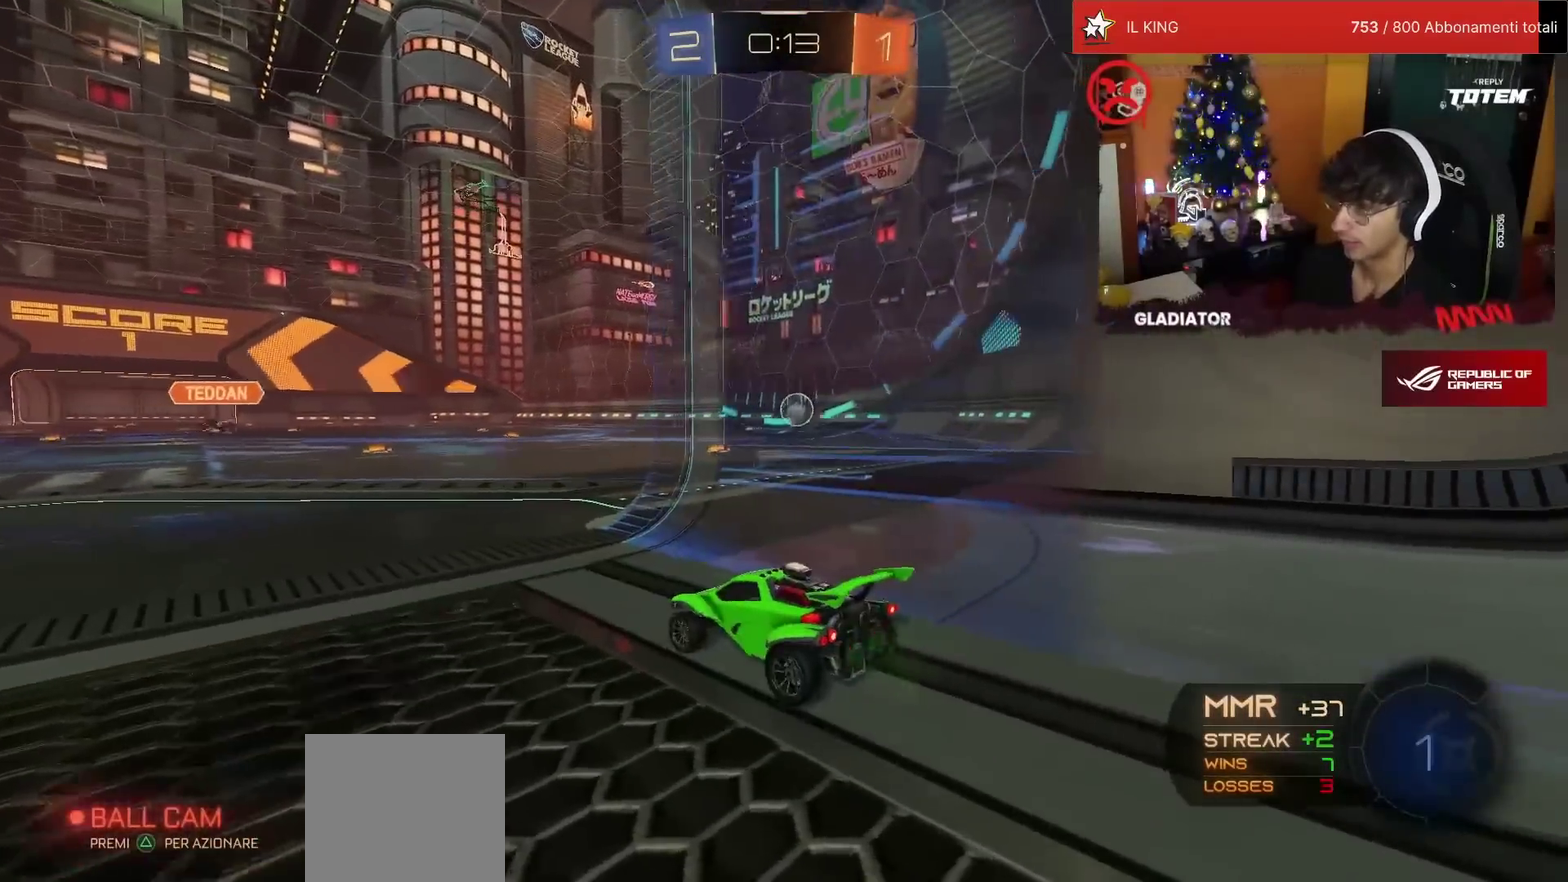
{"buttons": ["R2"], "left_stick": "up-right", "events": [[500, "left_stick", "up-right"]]}
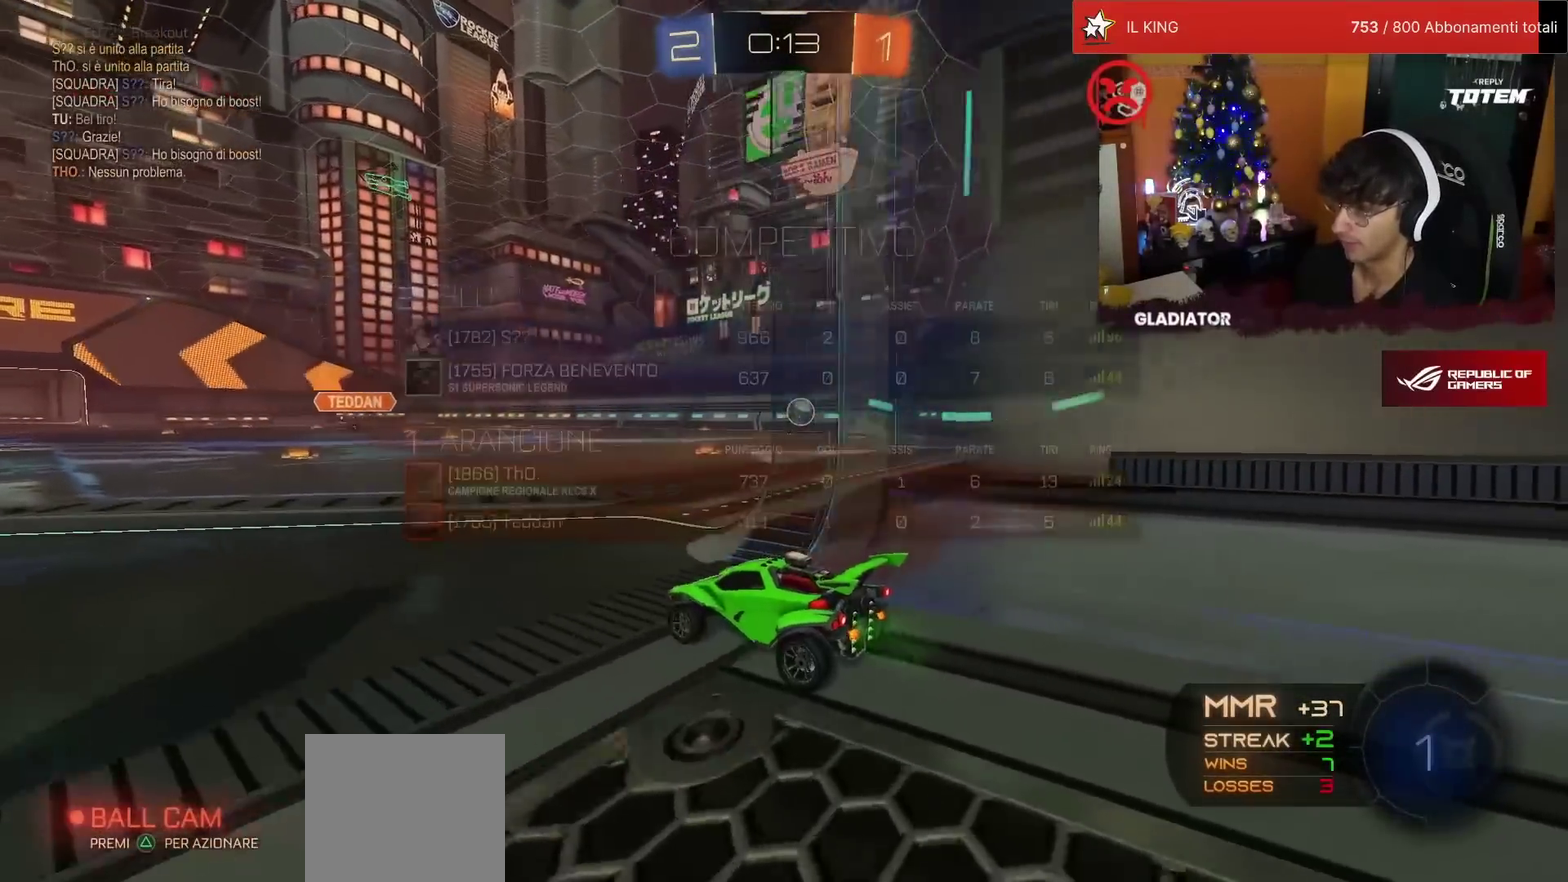
{"buttons": ["R2"], "left_stick": "center", "events": [[350, "left_stick", "center"]]}
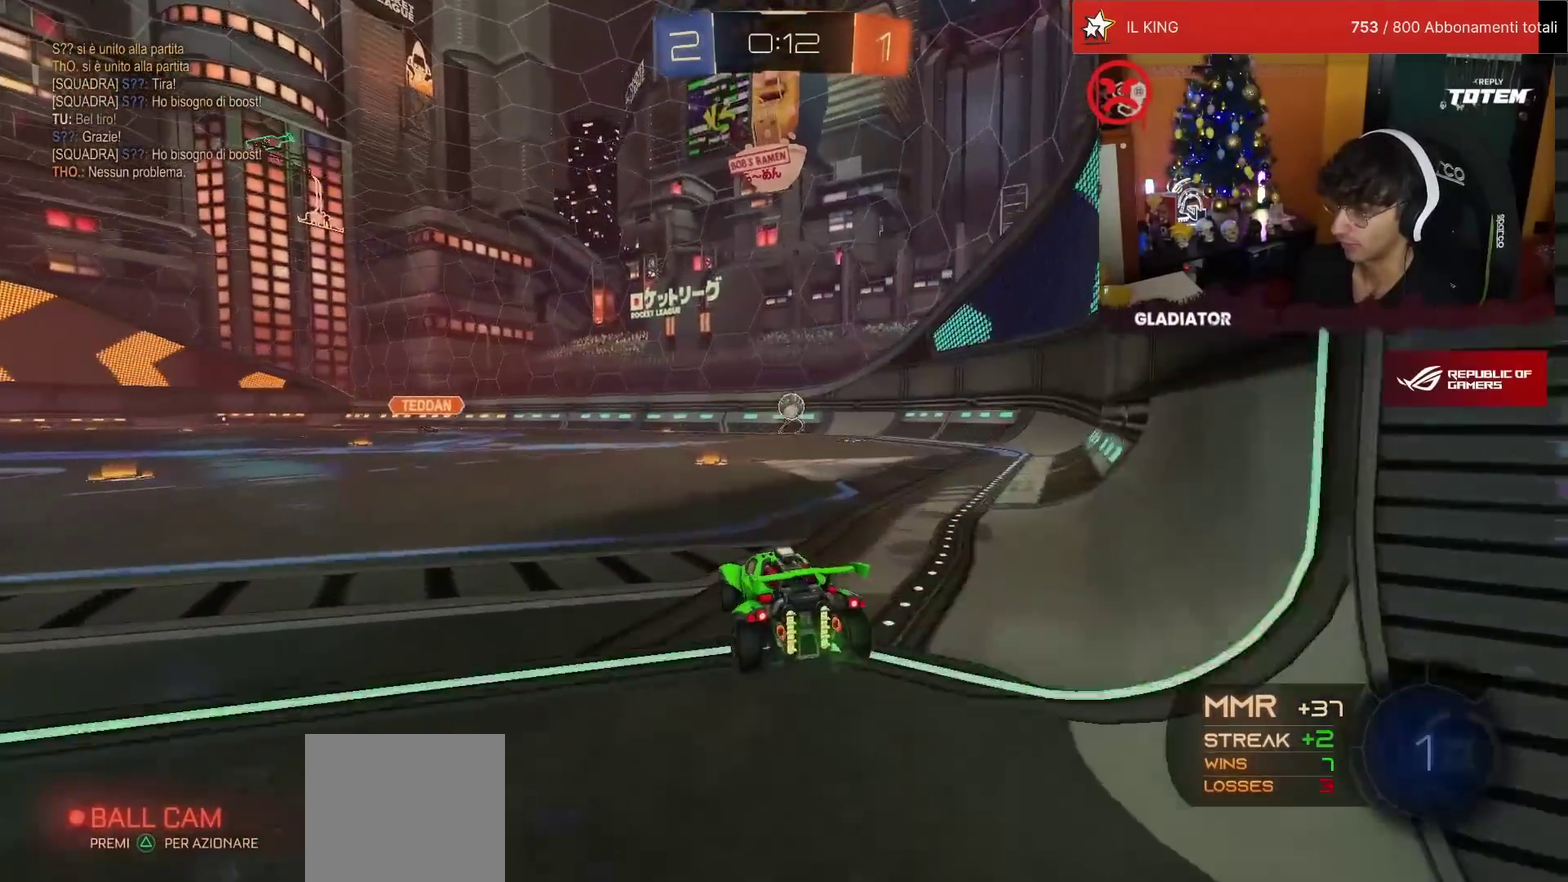
{"buttons": ["R2"], "left_stick": "center", "events": []}
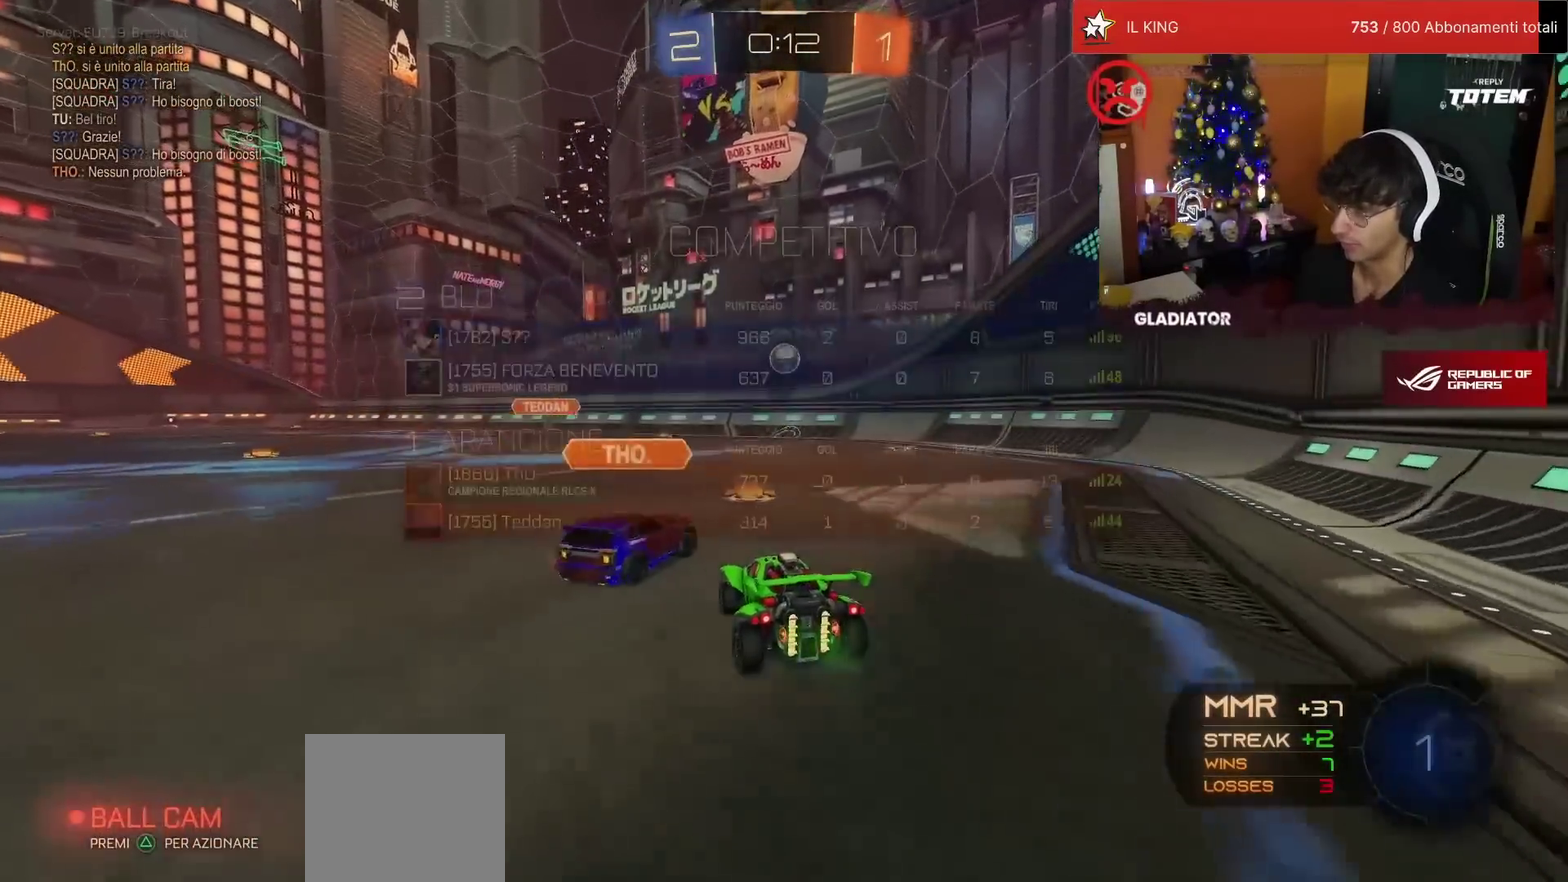
{"buttons": ["R2"], "left_stick": "up-right", "events": [[67, "left_stick", "up-right"], [317, "SQUARE", "down"], [400, "SQUARE", "up"]]}
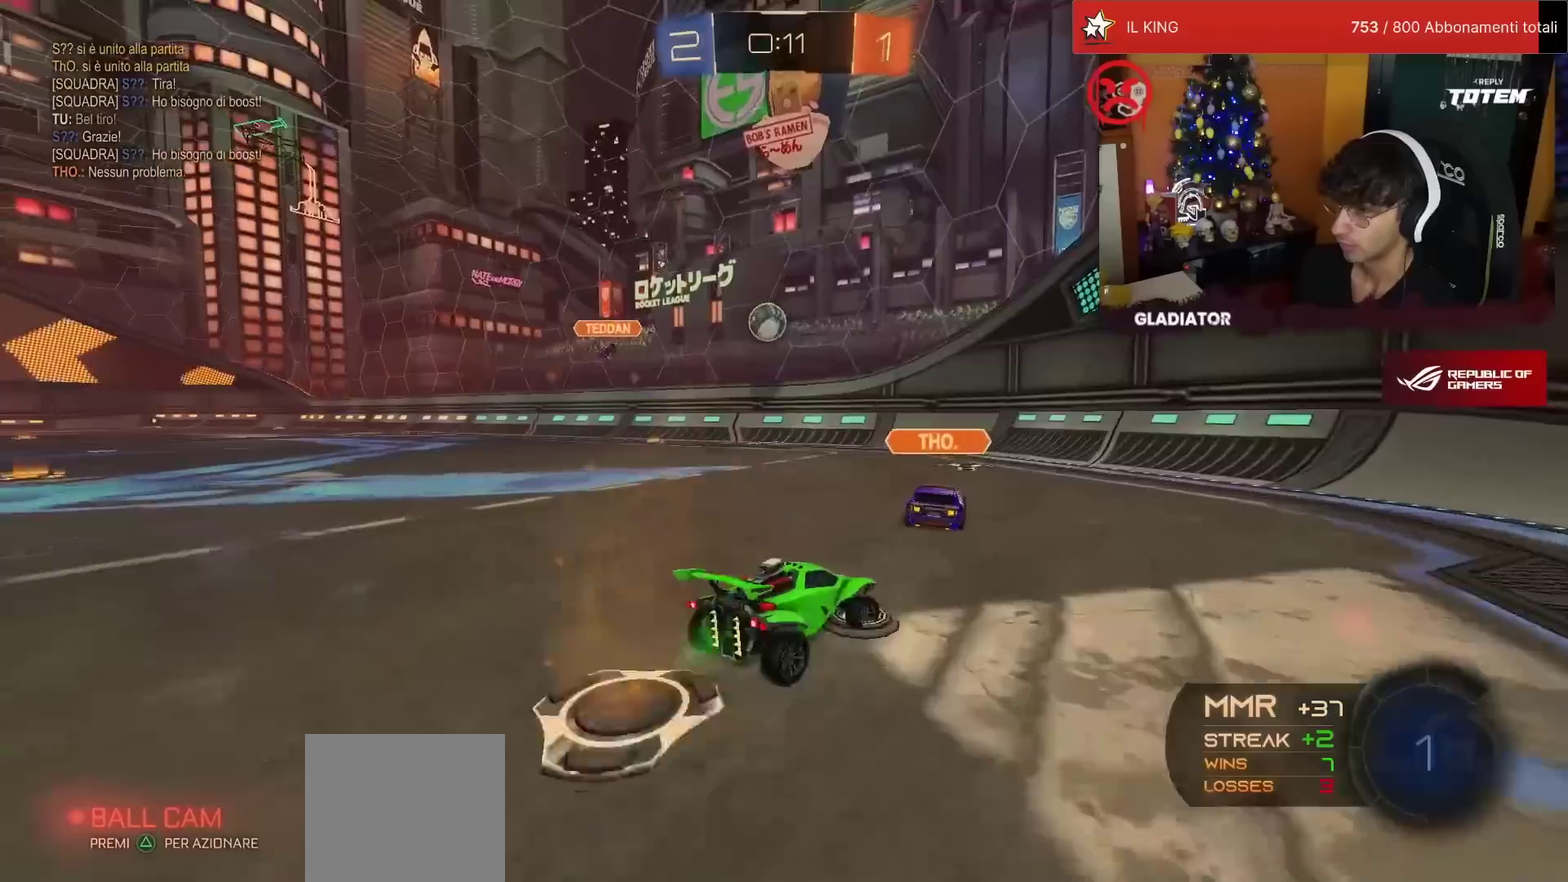
{"buttons": ["R2"], "left_stick": "right", "events": [[100, "SQUARE", "down"], [100, "left_stick", "right"], [200, "SQUARE", "up"]]}
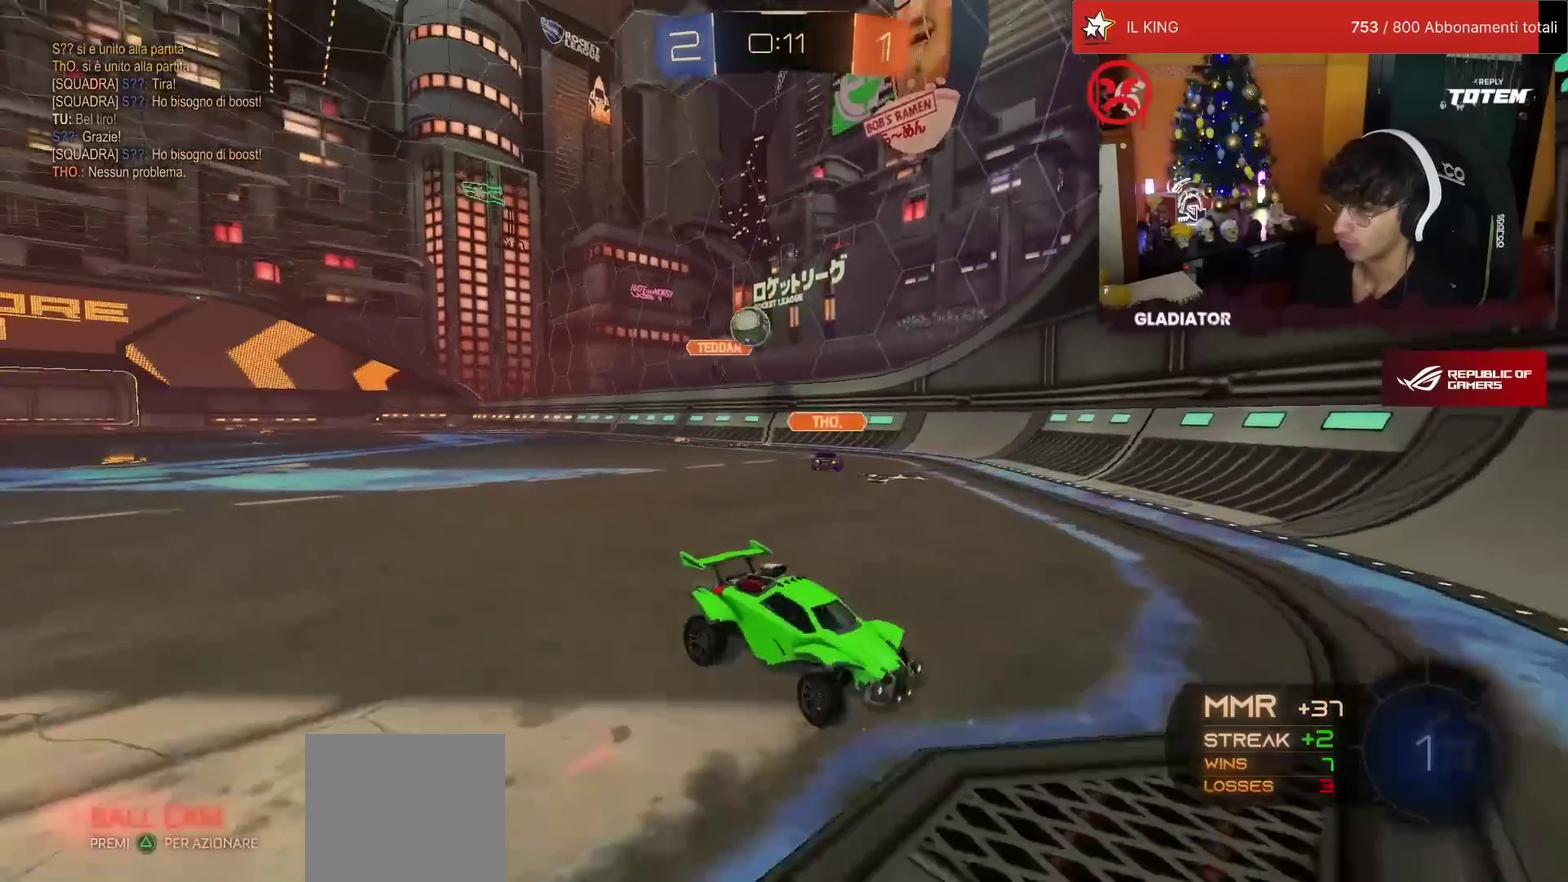
{"buttons": ["R2"], "left_stick": "right", "events": [[150, "SQUARE", "down"], [283, "SQUARE", "up"]]}
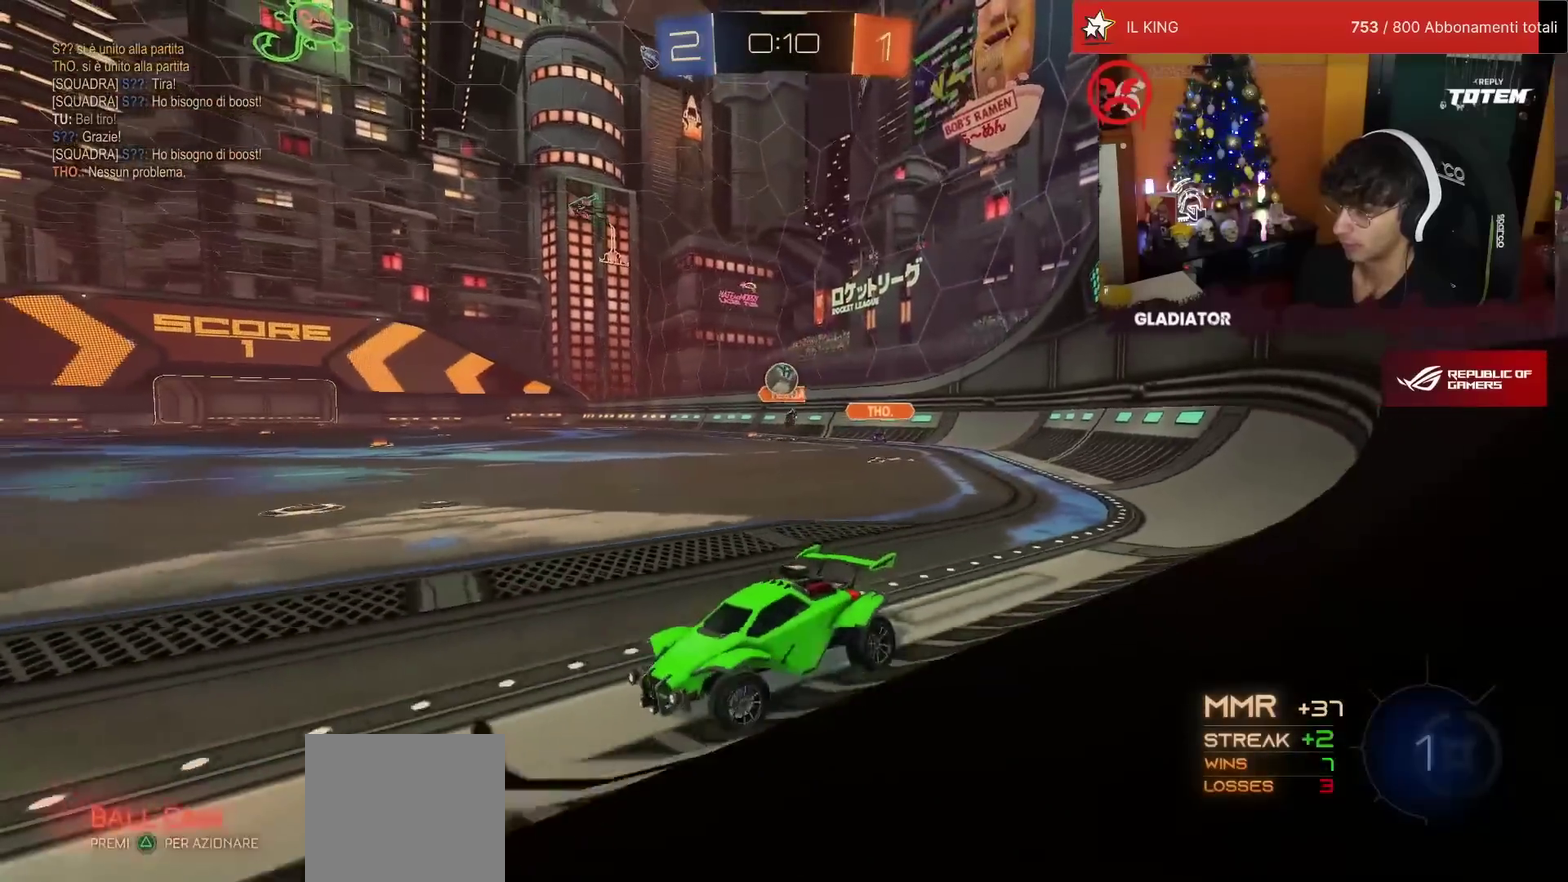
{"buttons": ["CROSS"], "left_stick": "down", "events": [[267, "L2", "down"], [267, "R2", "up"], [400, "L2", "up"], [433, "left_stick", "down"], [467, "CROSS", "down"]]}
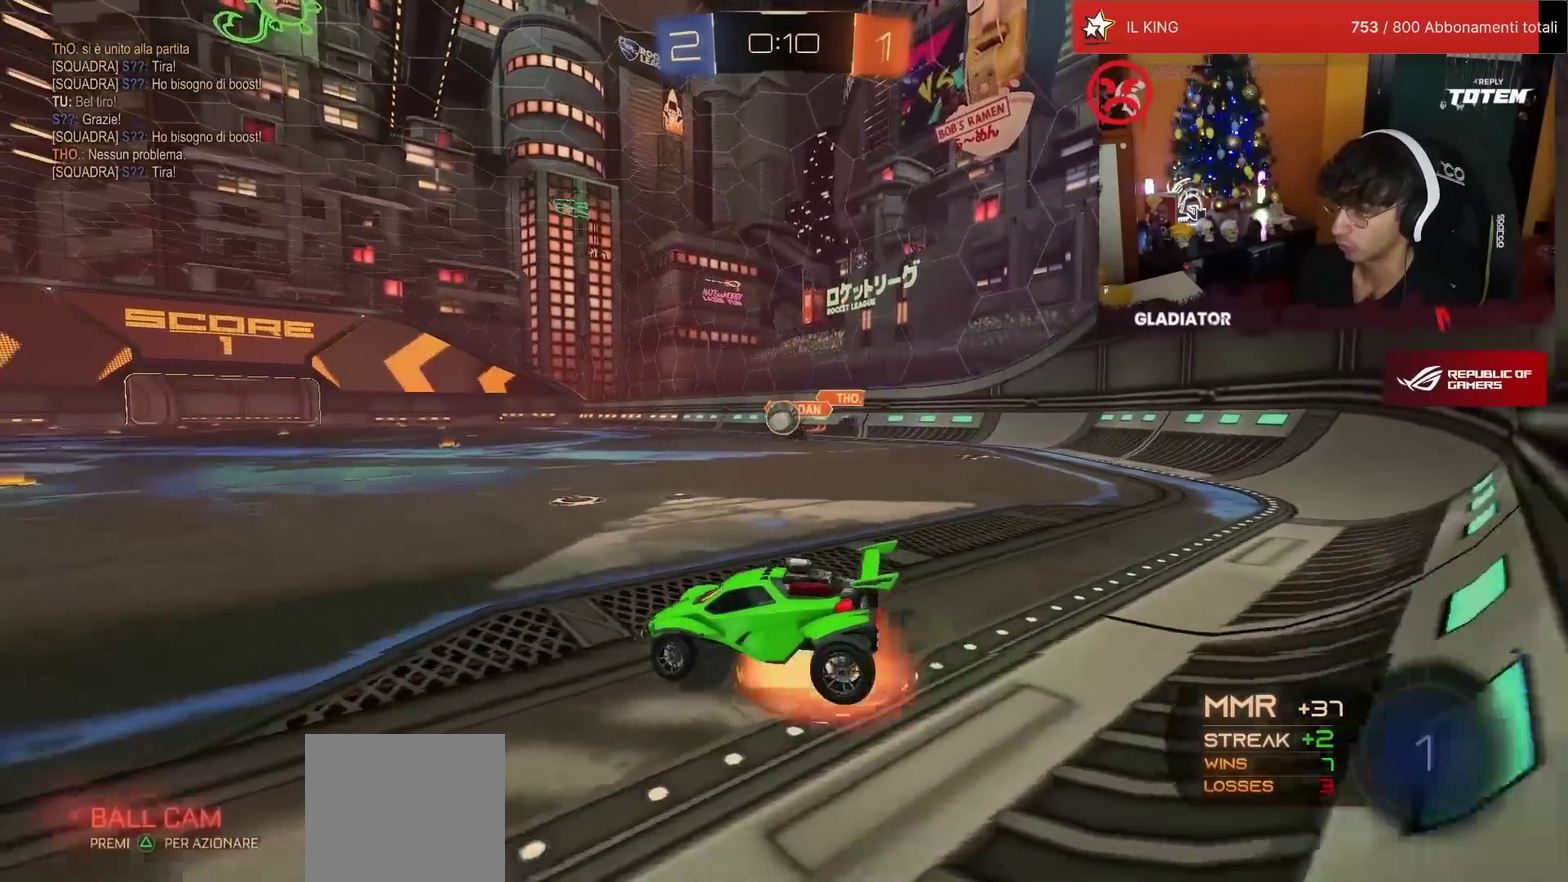
{"buttons": ["R2"], "left_stick": "up"}
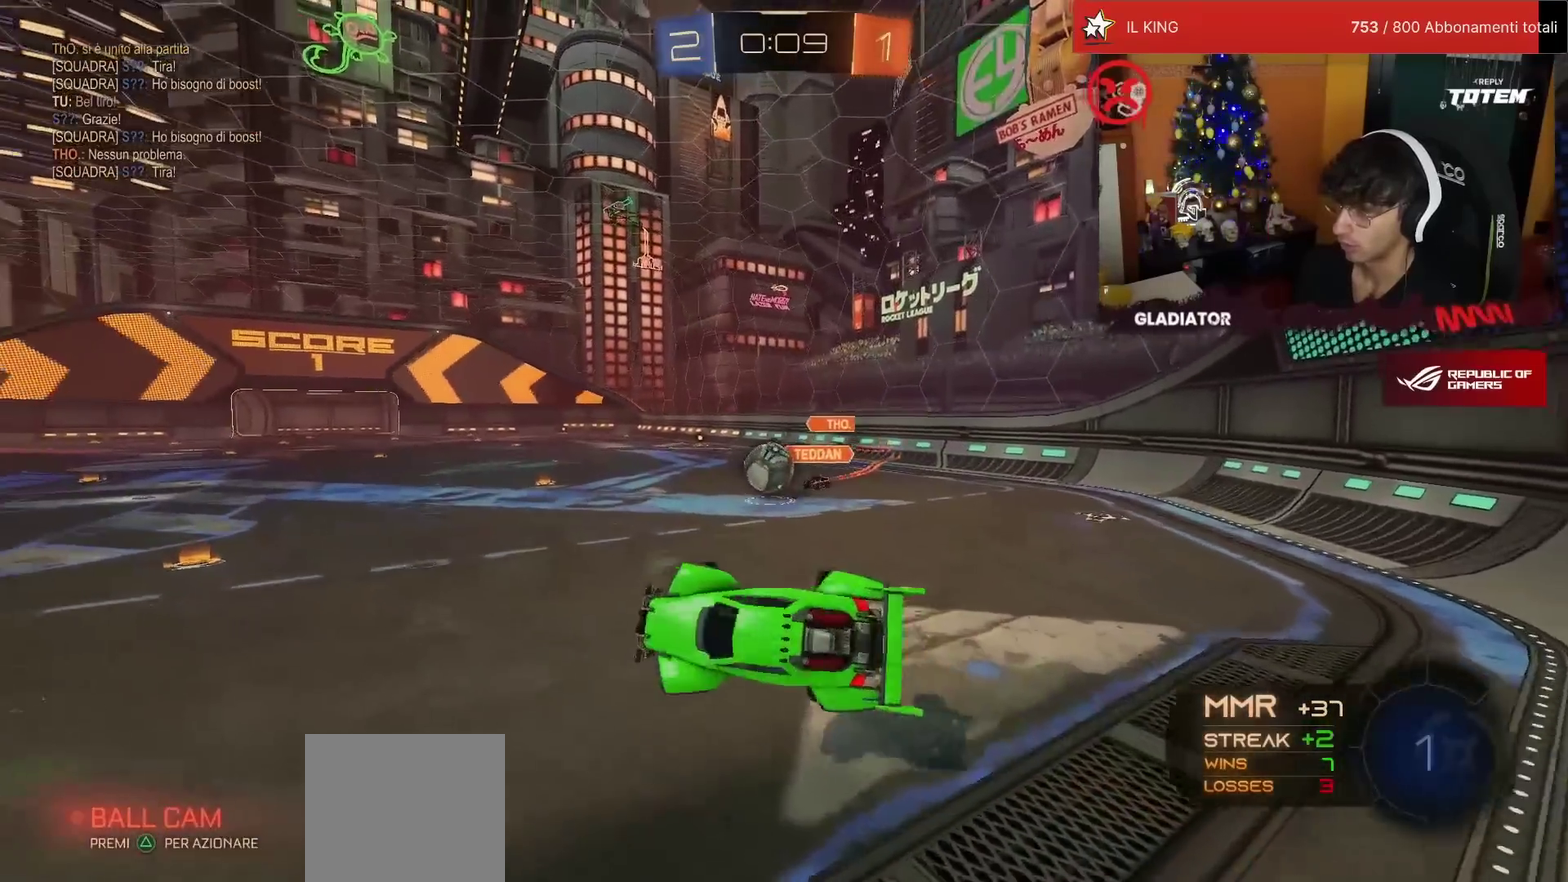
{"buttons": ["R2"], "left_stick": "down"}
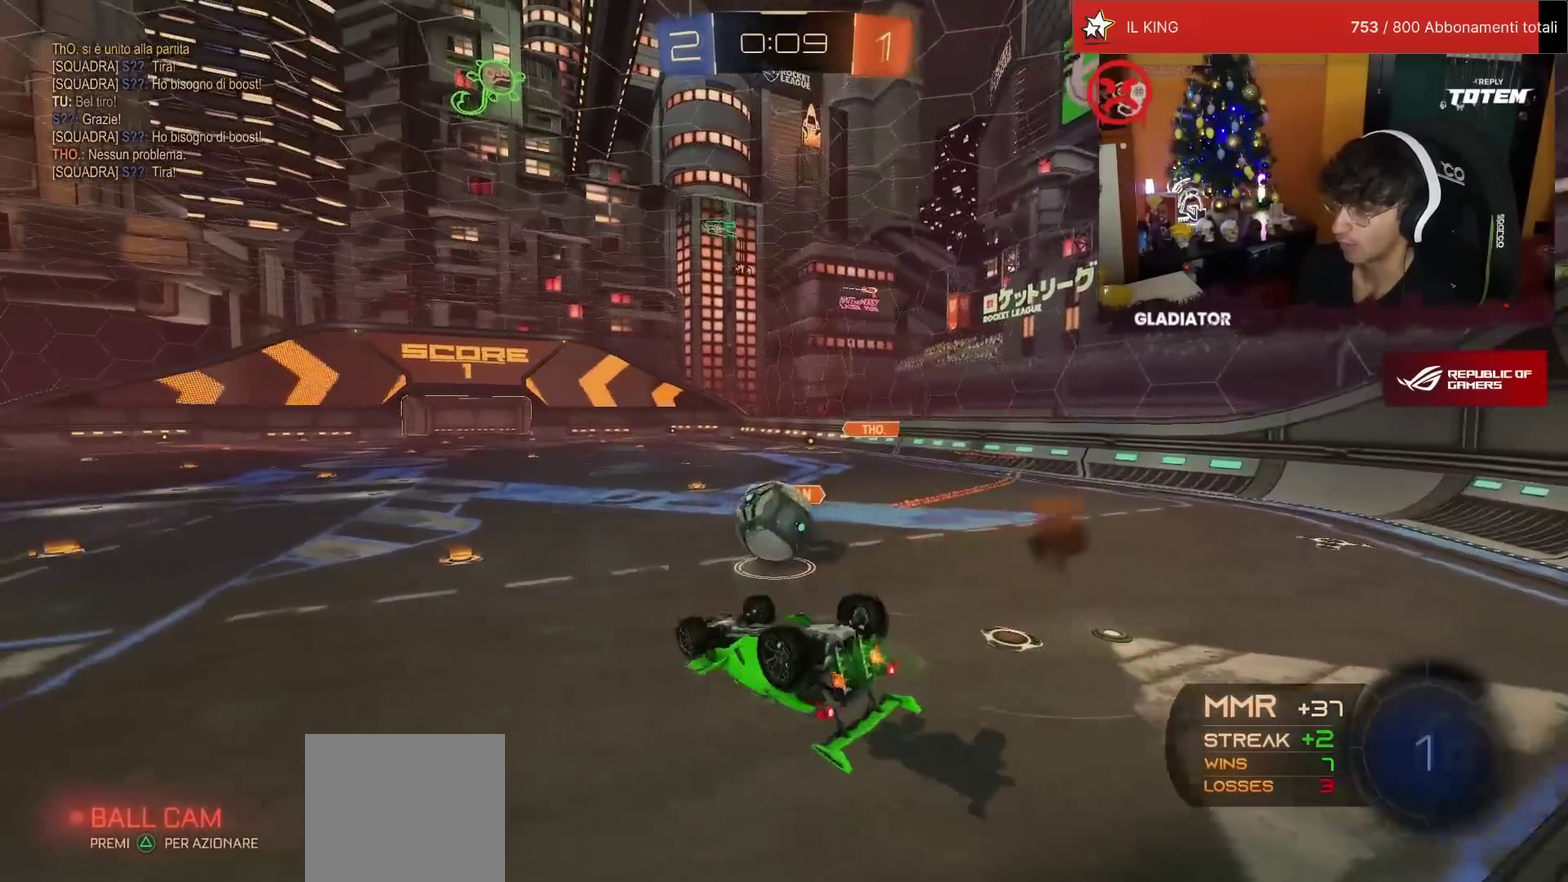
{"buttons": ["R2"], "left_stick": "right", "events": [[183, "left_stick", "down-right"], [217, "SQUARE", "down"], [300, "SQUARE", "up"], [417, "SQUARE", "down"], [450, "left_stick", "right"], [483, "SQUARE", "up"]]}
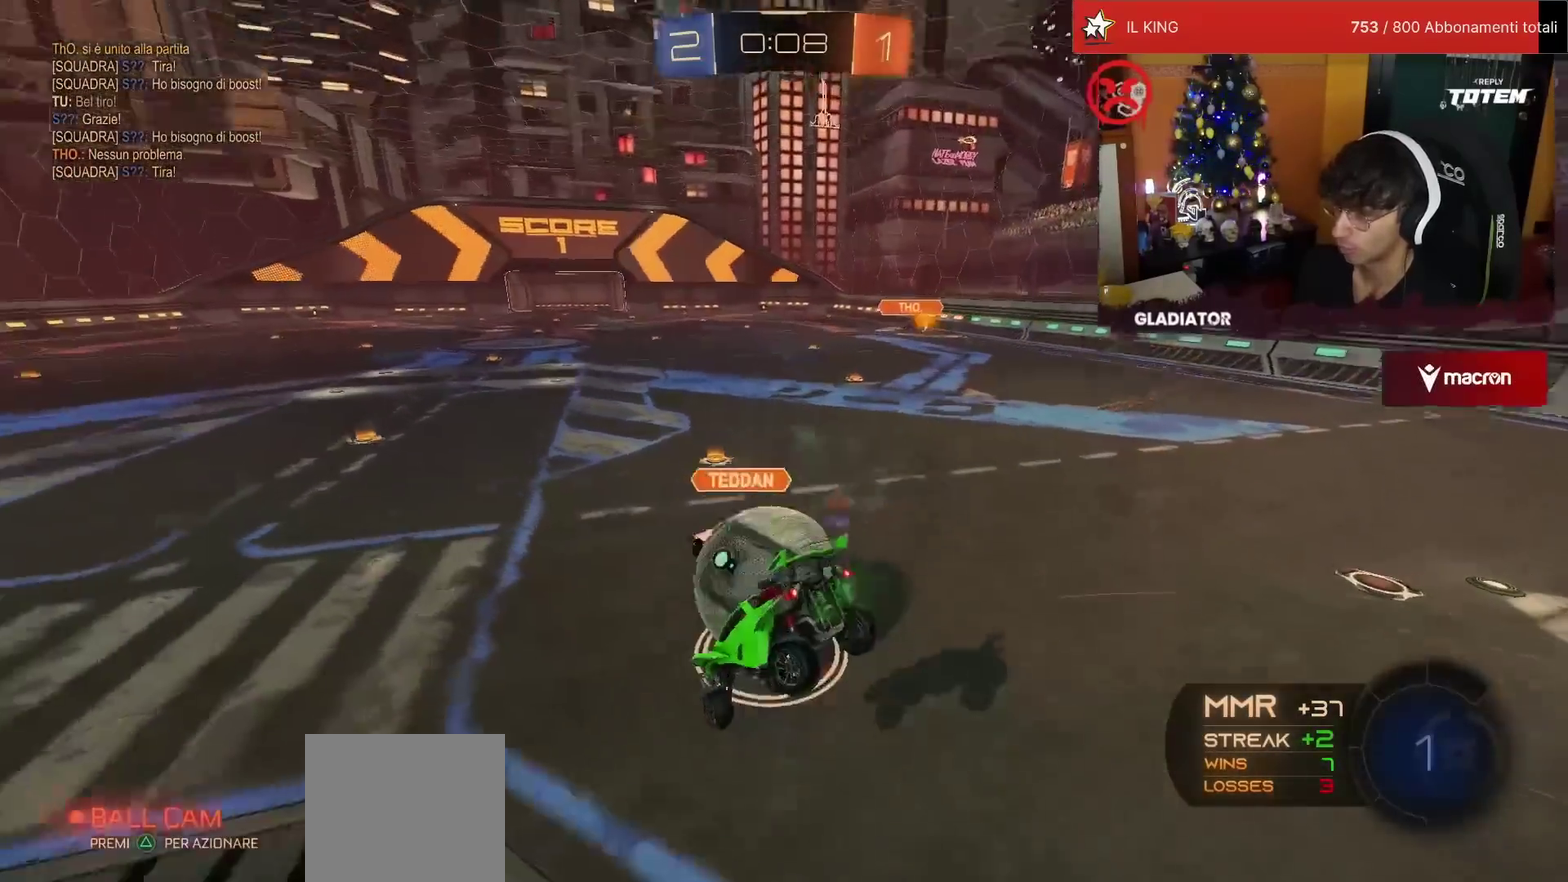
{"buttons": ["SQUARE", "R2"], "left_stick": "down-right", "events": [[33, "SQUARE", "down"], [117, "L1", "down"], [250, "left_stick", "down-right"], [317, "SQUARE", "up"], [400, "L1", "up"], [483, "SQUARE", "down"]]}
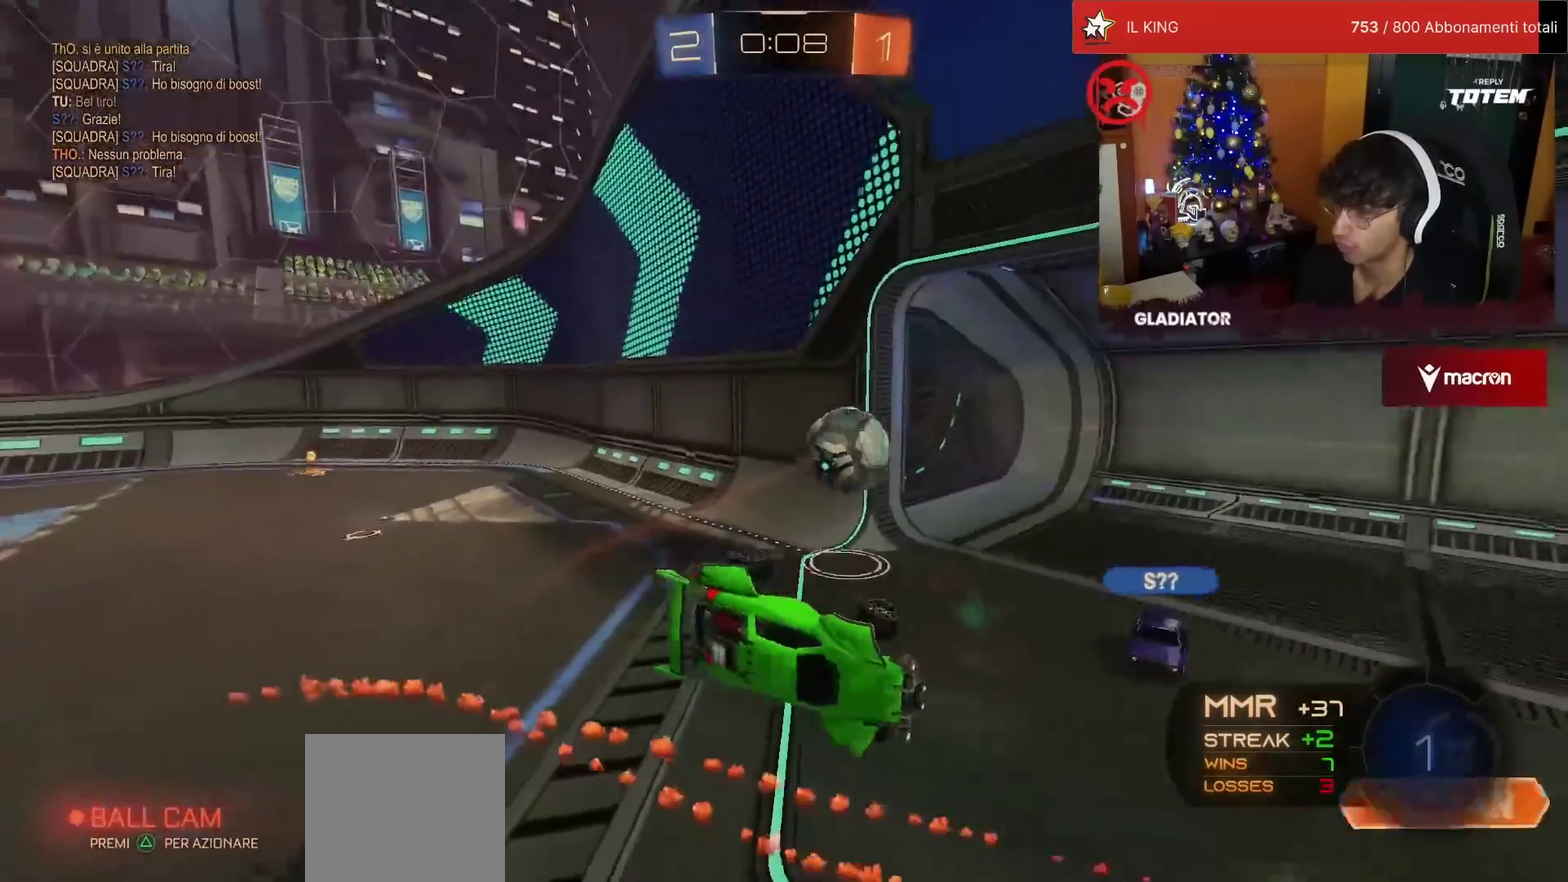
{"buttons": ["R2"], "left_stick": "up-left", "events": [[33, "SQUARE", "up"], [100, "left_stick", "center"], [233, "left_stick", "left"], [250, "L1", "down"], [483, "left_stick", "up-left"], [500, "L1", "up"]]}
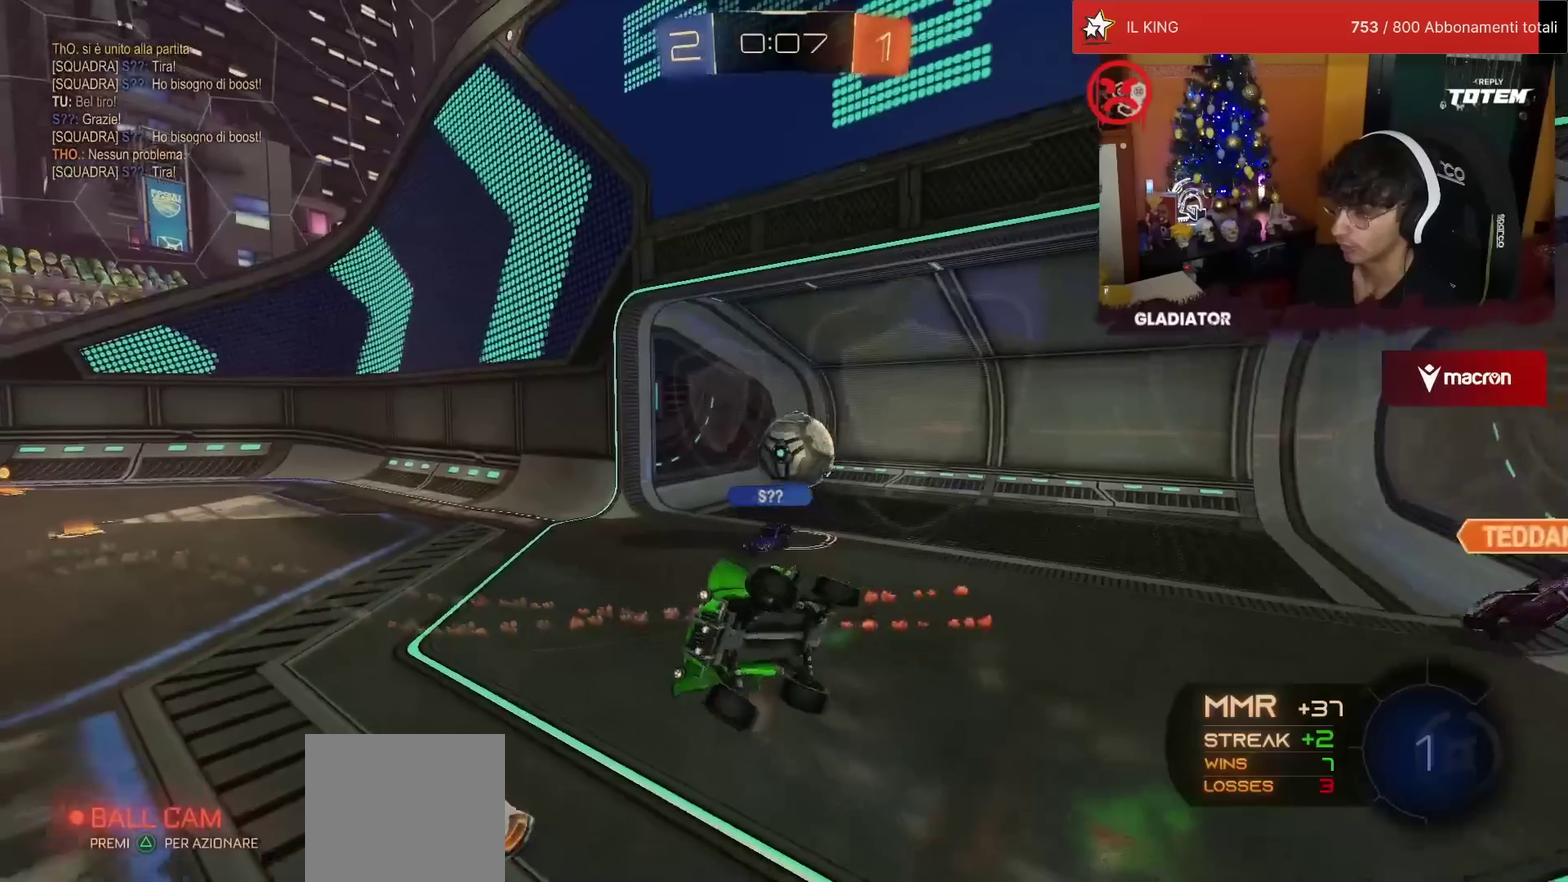
{"buttons": ["R2"], "left_stick": "left", "events": [[83, "left_stick", "left"]]}
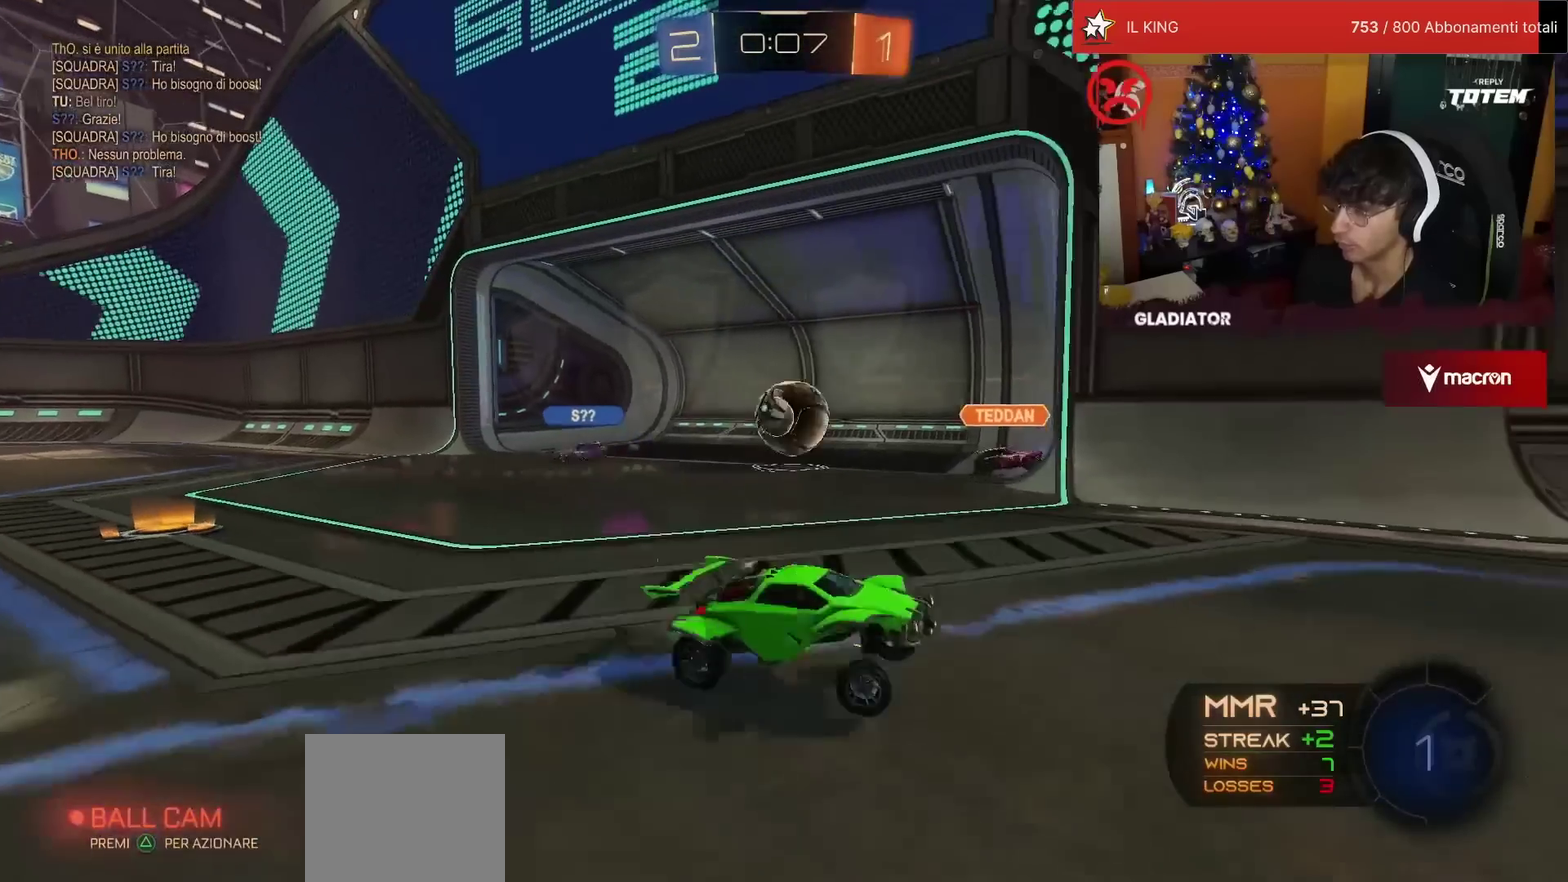
{"buttons": ["R2"], "left_stick": "left", "events": []}
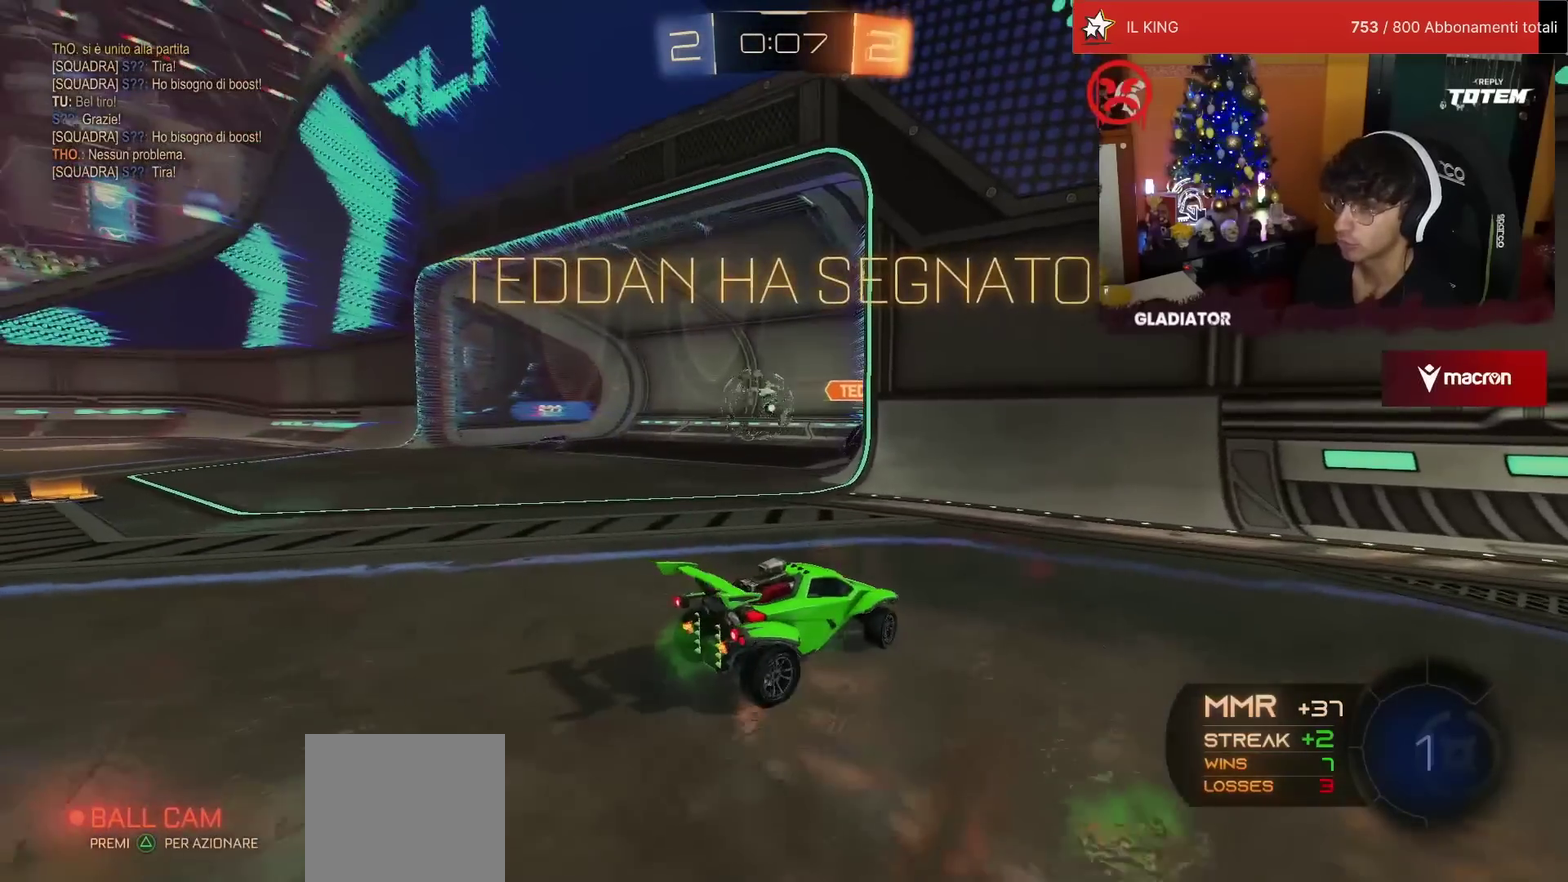
{"buttons": ["R2"], "left_stick": "left", "events": []}